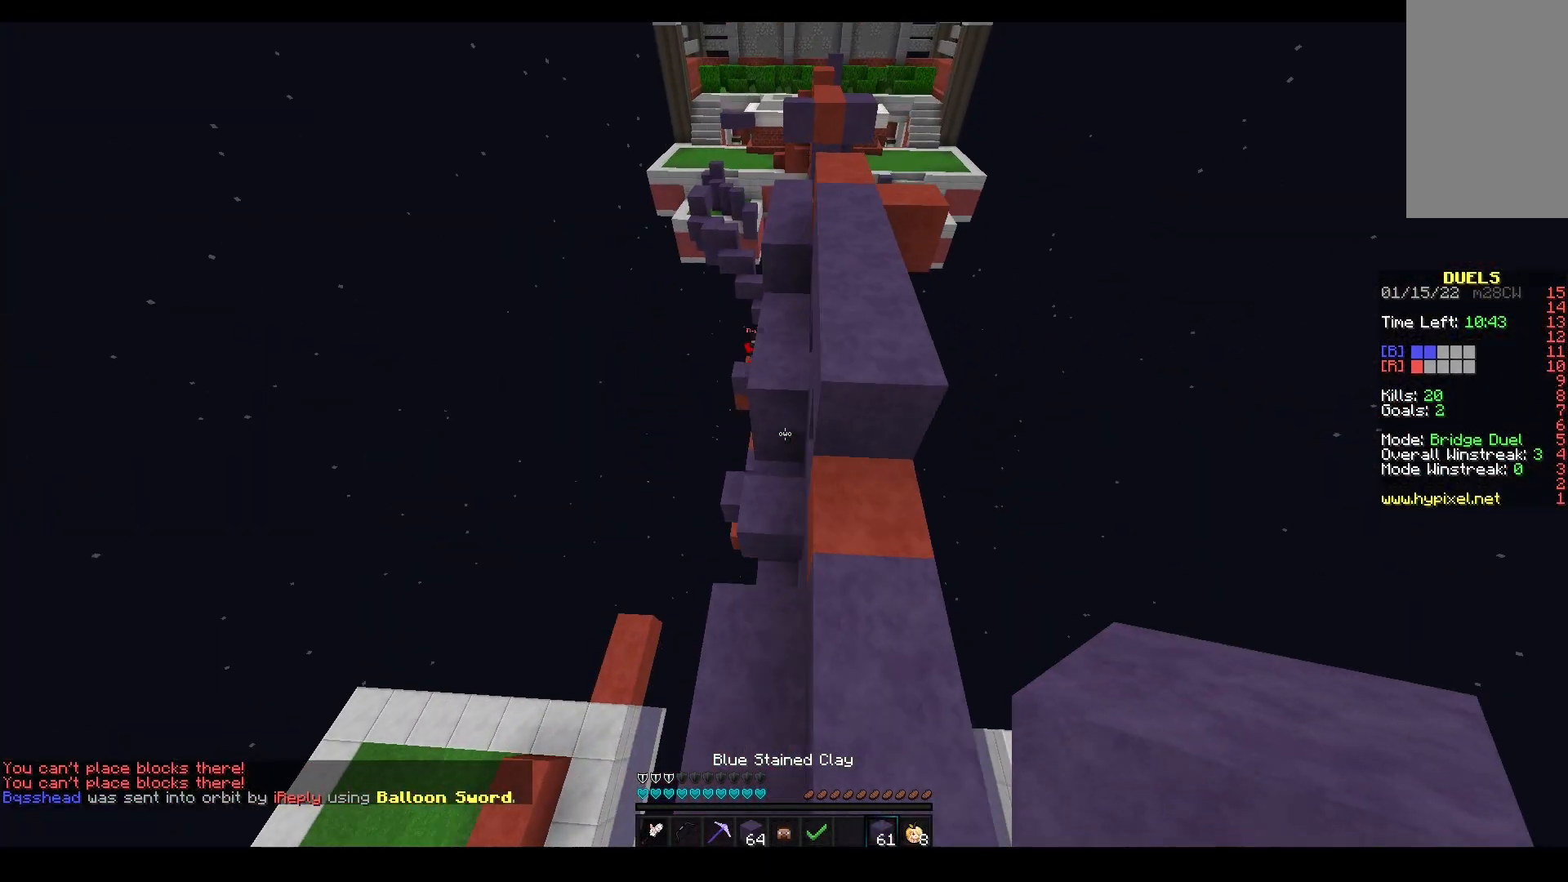
Gameplay with keyboard and mouse; each line is a JSON object with the keys and mouse buttons held at the frame after it. "events" lists presses ("down") and releases ("up") of "a", "d", "s", "space", "w", "mouse_left" and "mouse_right" between this image and that frame as [ms after this image, input, new state], when the widget could be followed in between. "mouse_left", "mouse_right" = the "left", "right" buttons of the "mouse" list. No other keys are recorded. Fast repeated clicks can show as one long hold. Mouse movement is not recorded.
{"keys": ["a", "w"], "mouse": [], "events": [[83, "a", "up"], [217, "a", "down"]]}
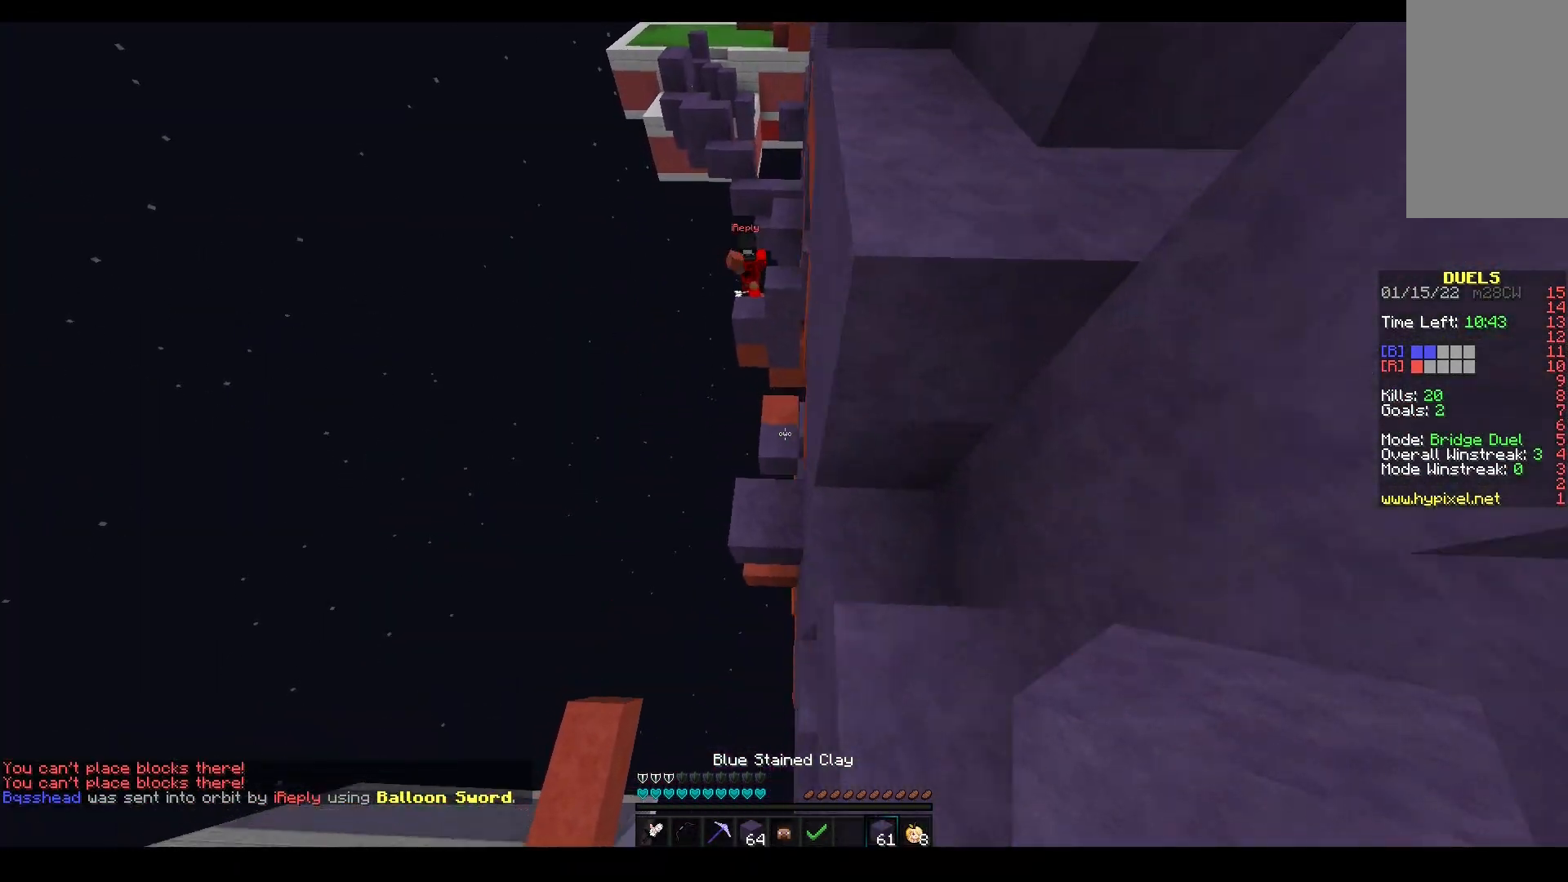
{"keys": ["a", "w"], "mouse": ["right"], "events": [[83, "a", "up"], [233, "d", "down"], [367, "d", "up"], [417, "a", "down"], [467, "mouse_right", "down"]]}
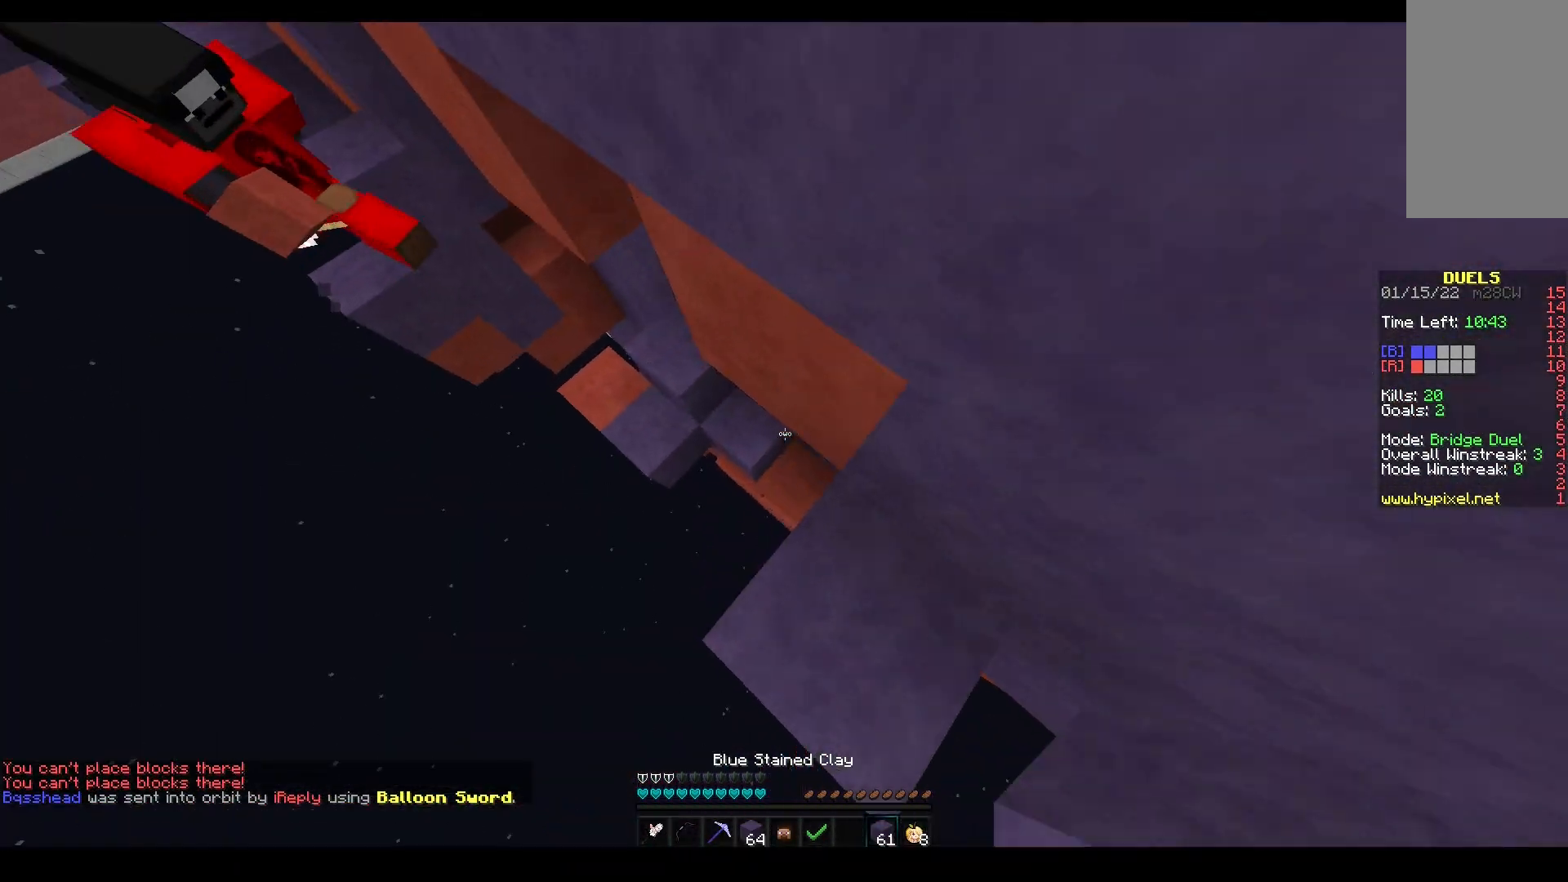
{"keys": ["w"], "mouse": ["left"], "events": [[117, "mouse_right", "up"], [217, "a", "up"], [217, "mouse_left", "down"], [317, "d", "down"], [450, "d", "up"]]}
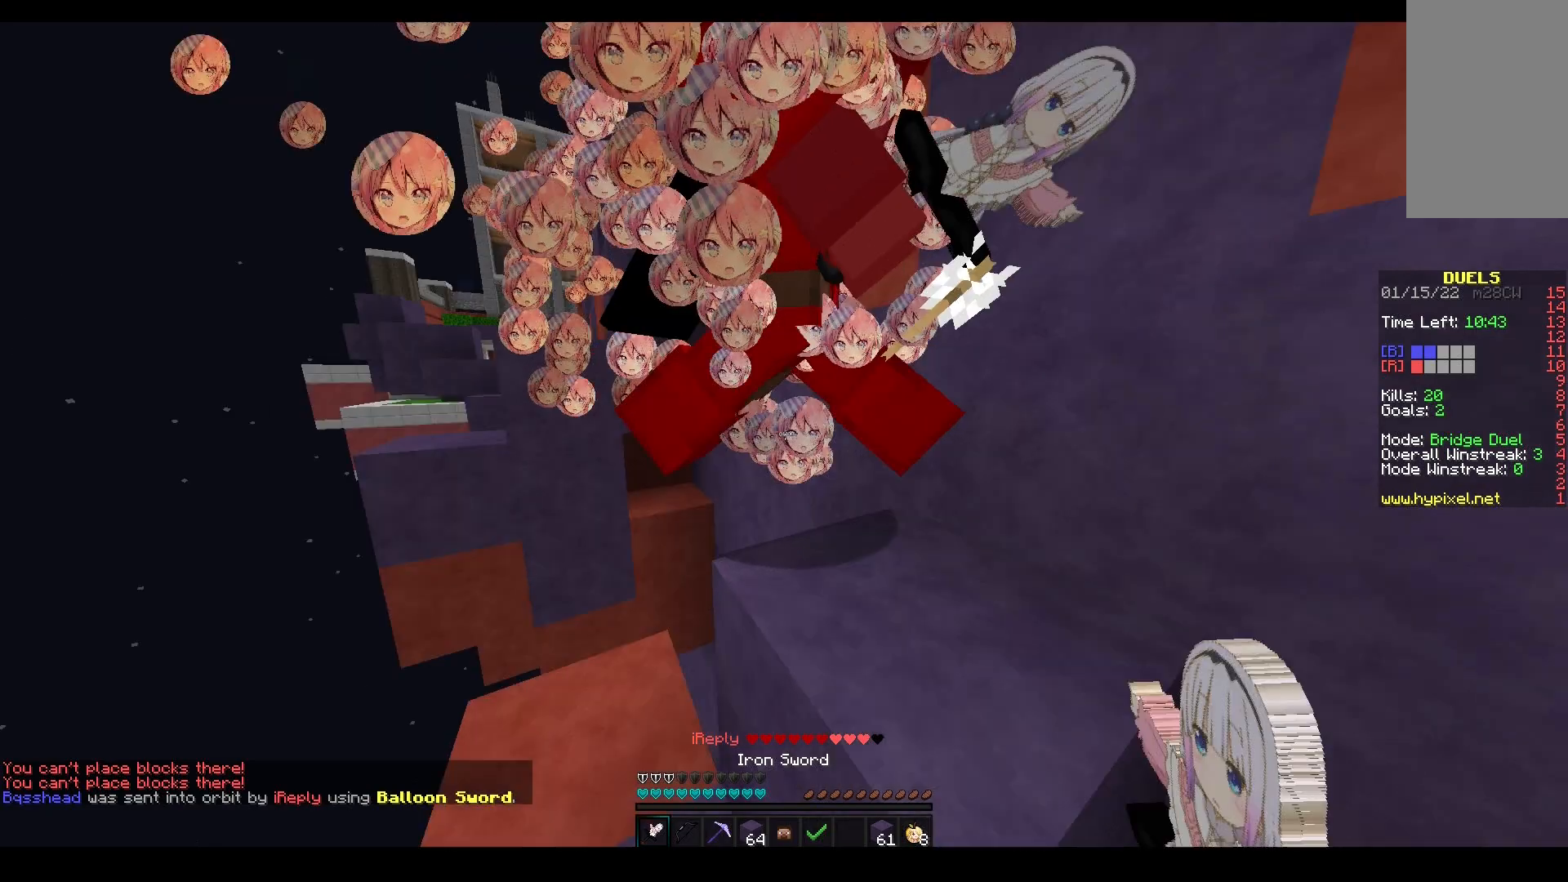
{"keys": ["w"], "mouse": ["left"], "events": [[317, "a", "down"], [500, "a", "up"]]}
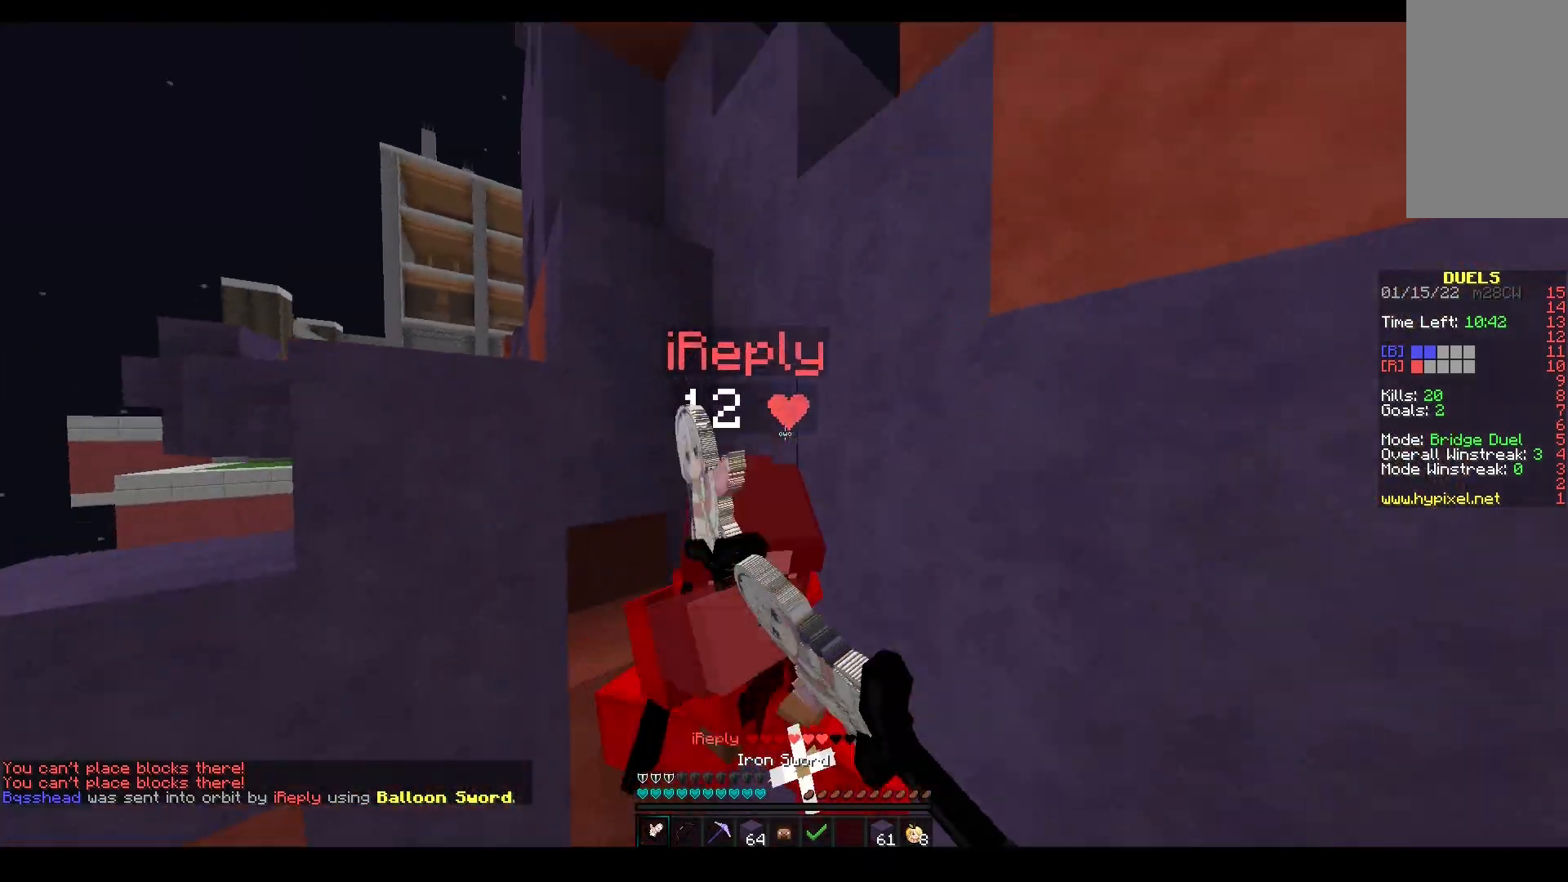
{"keys": ["space", "w"], "mouse": ["left"], "events": [[183, "space", "down"], [400, "mouse_right", "down"], [450, "mouse_right", "up"]]}
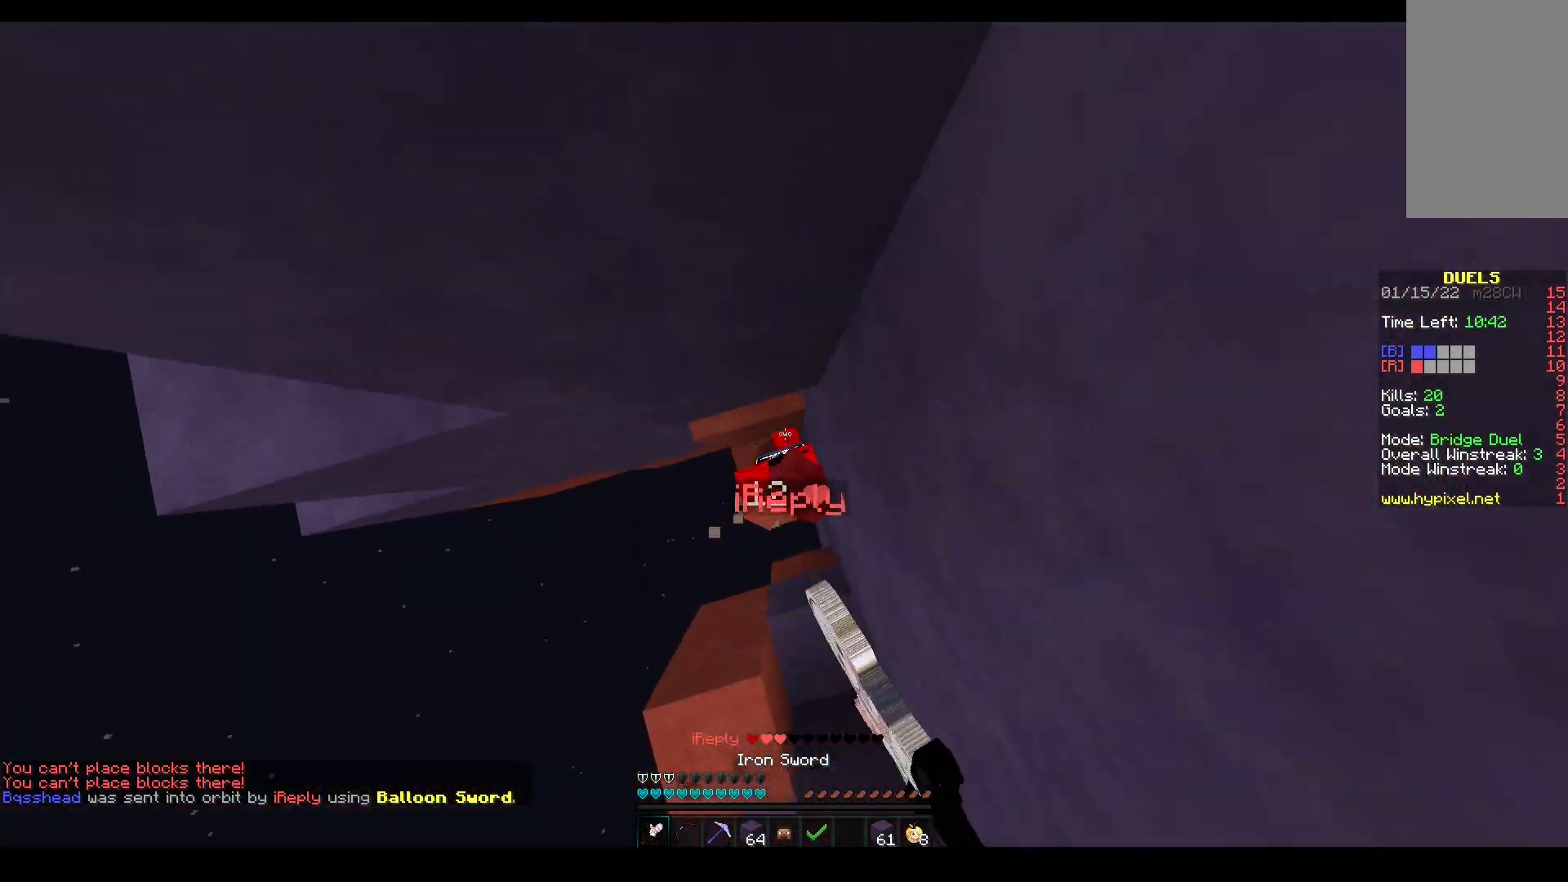
{"keys": ["space", "w"], "mouse": ["left"], "events": [[50, "space", "up"], [50, "w", "up"], [83, "mouse_right", "down"], [100, "a", "down"], [100, "mouse_left", "up"], [117, "s", "down"], [200, "a", "up"], [350, "mouse_left", "down"], [350, "s", "up"], [367, "w", "down"], [433, "mouse_right", "up"], [433, "space", "down"]]}
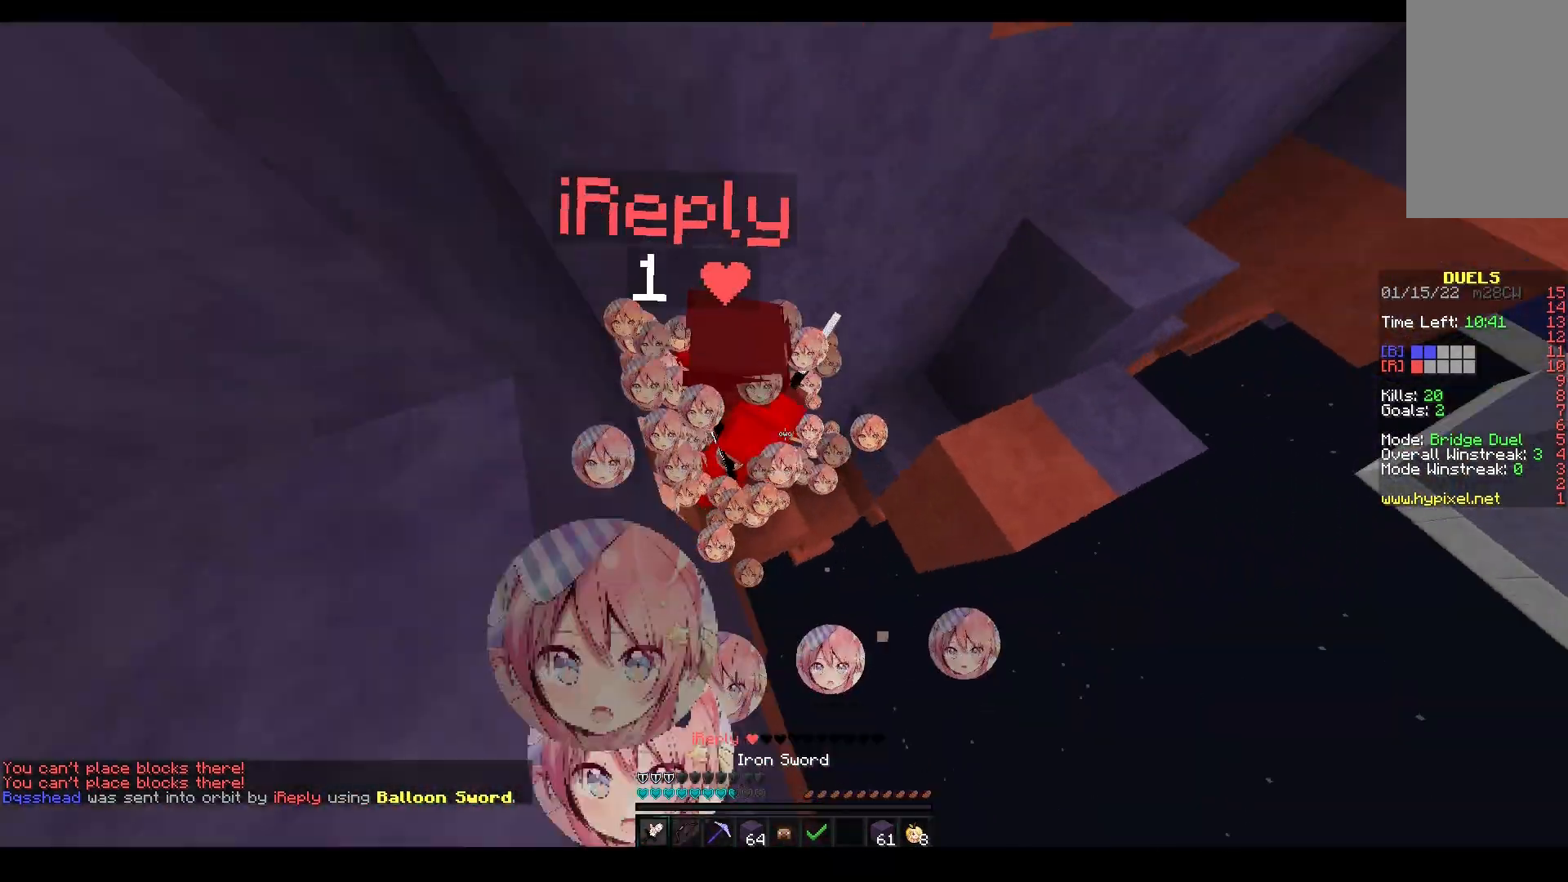
{"keys": [], "mouse": ["right"], "events": [[317, "space", "up"], [333, "mouse_left", "up"], [400, "mouse_right", "down"], [450, "w", "up"]]}
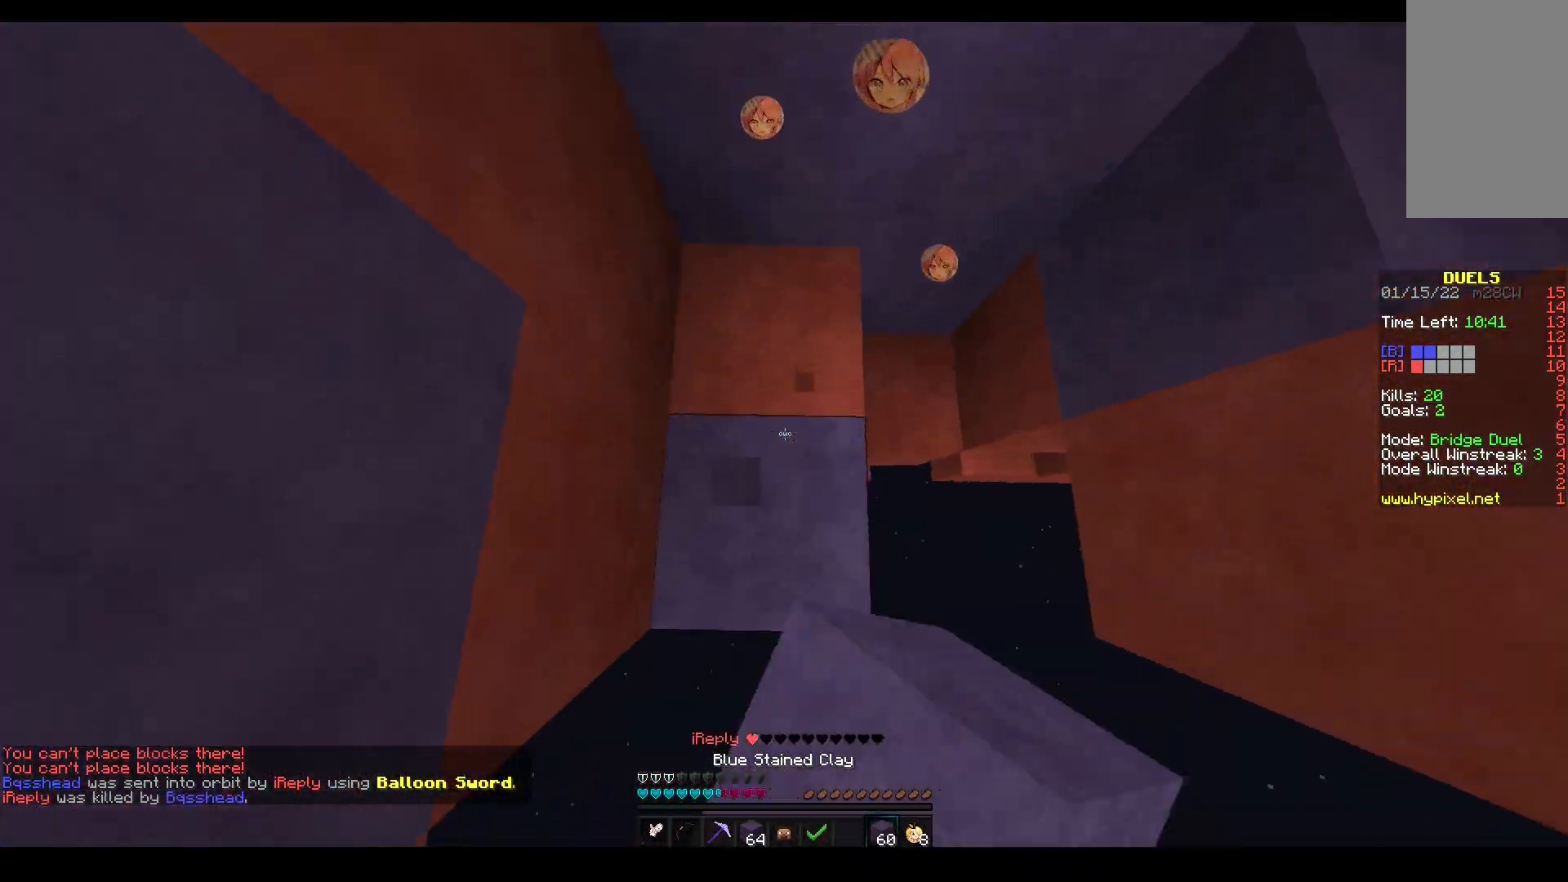
{"keys": ["a", "s", "space"], "mouse": [], "events": [[133, "s", "down"], [217, "a", "down"], [267, "mouse_right", "up"], [450, "space", "down"]]}
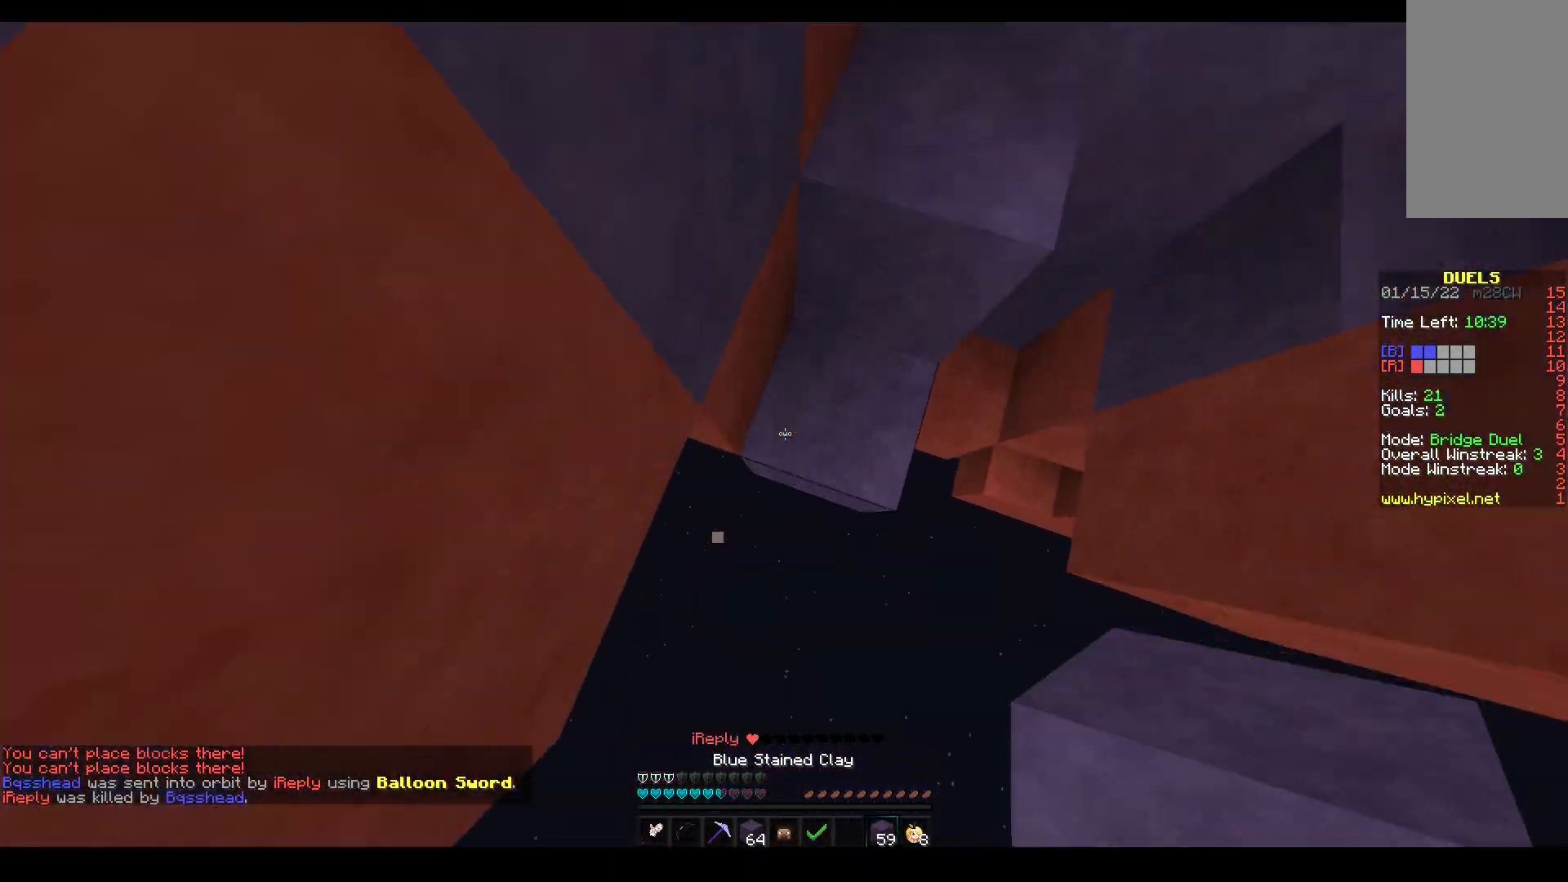
{"keys": ["space"], "mouse": [], "events": [[33, "mouse_right", "down"], [100, "a", "up"], [150, "space", "up"], [167, "s", "up"], [200, "w", "down"], [300, "space", "down"], [333, "mouse_right", "up"], [417, "w", "up"]]}
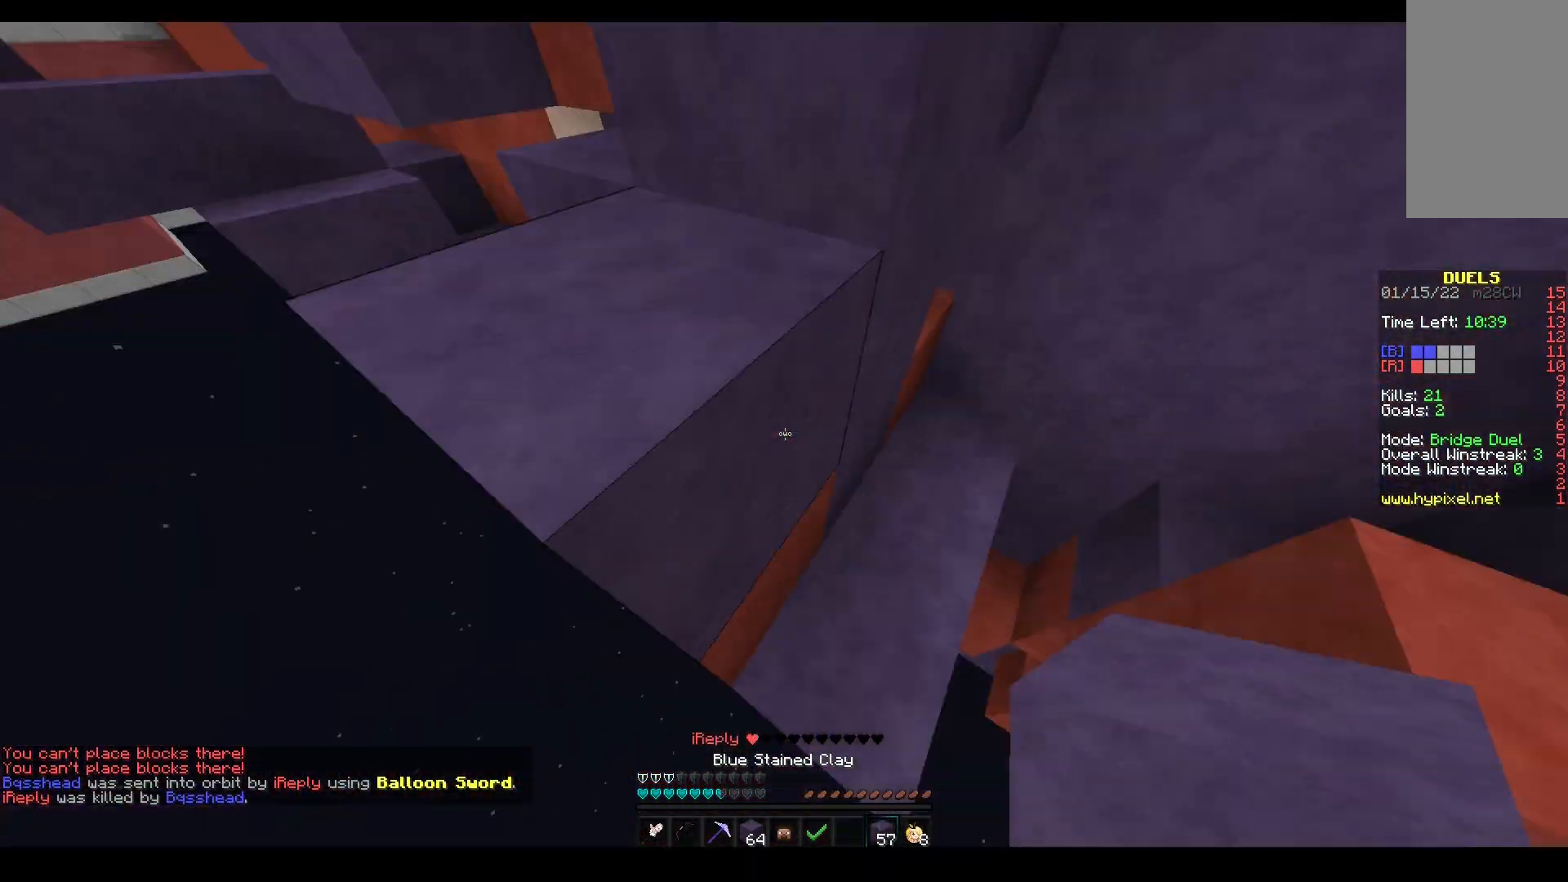
{"keys": ["a", "space", "w"], "mouse": ["left"], "events": [[83, "mouse_right", "down"], [167, "space", "up"], [233, "space", "down"], [250, "mouse_right", "up"], [267, "mouse_left", "down"], [300, "w", "down"], [433, "a", "down"]]}
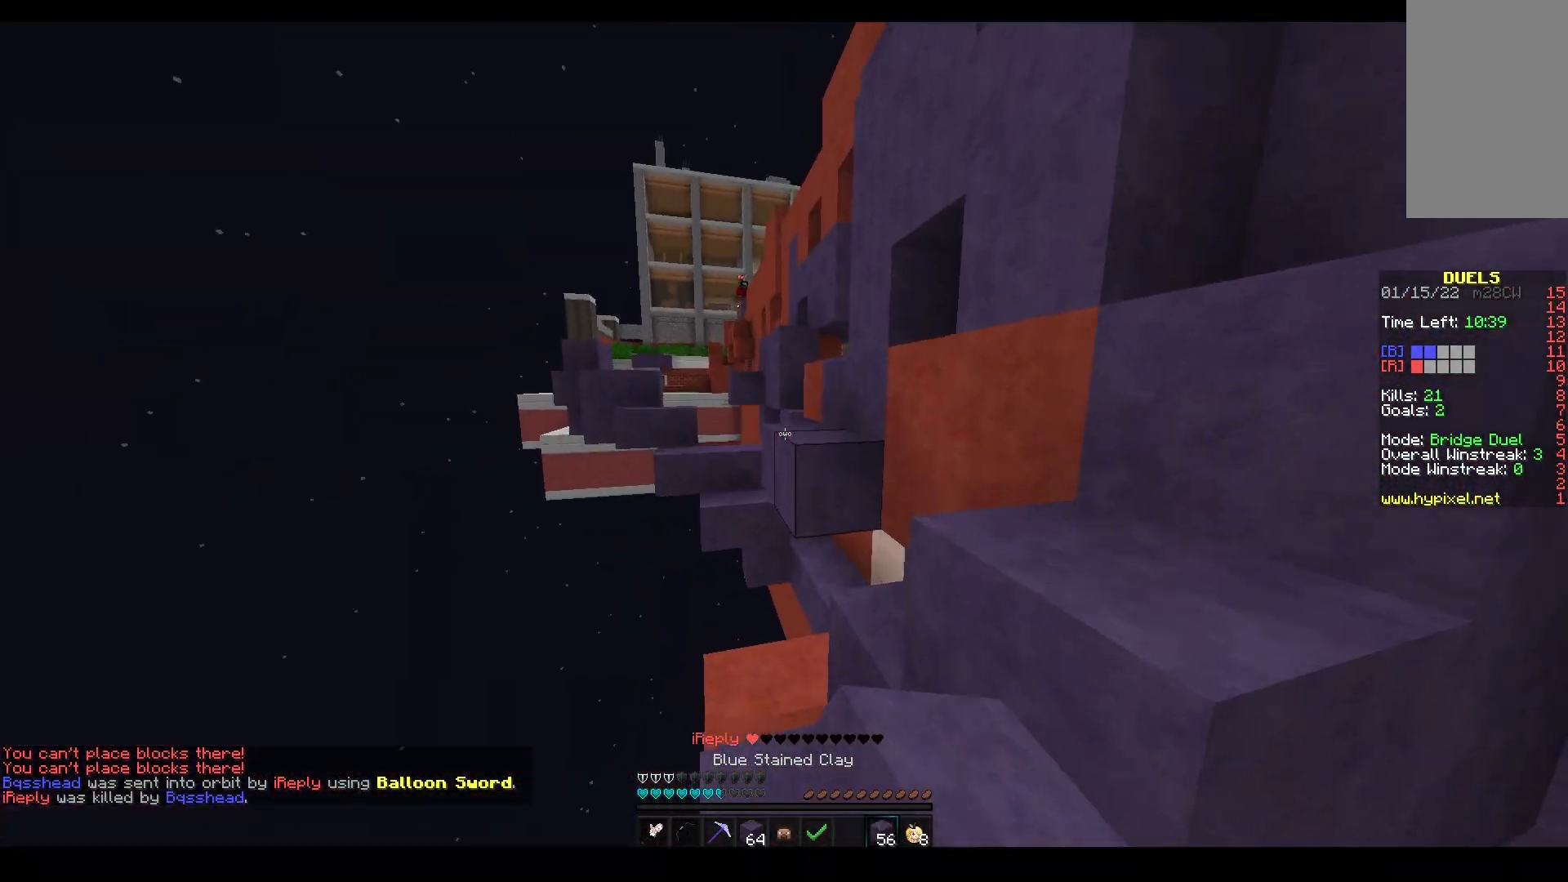
{"keys": ["space", "w"], "mouse": [], "events": [[17, "space", "up"], [67, "a", "up"], [150, "mouse_left", "up"], [233, "mouse_right", "down"], [350, "mouse_right", "up"], [417, "space", "down"]]}
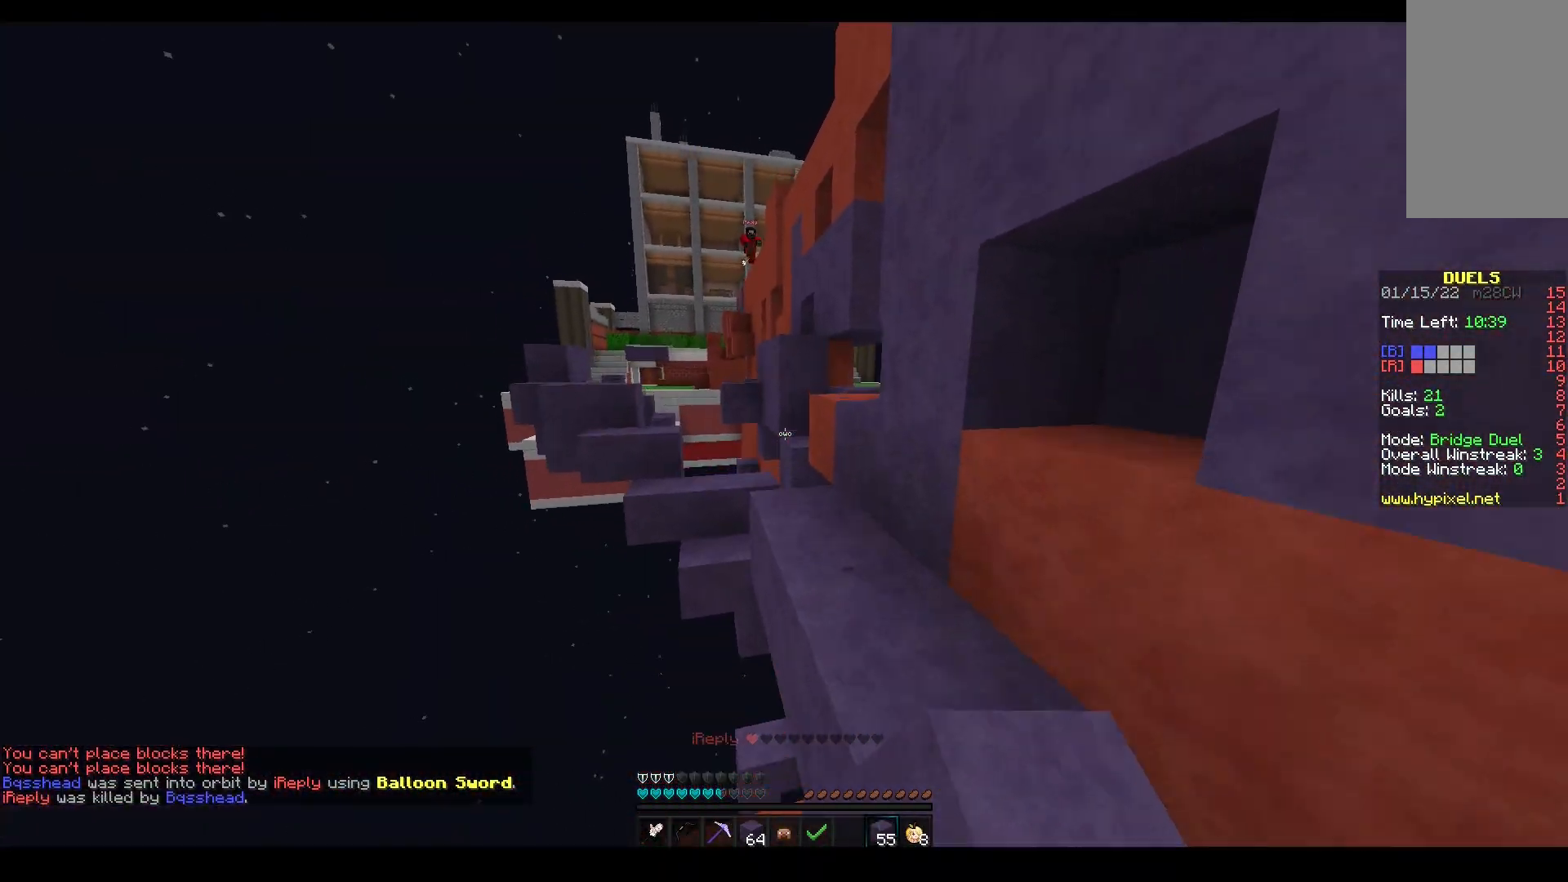
{"keys": ["d", "space", "w"], "mouse": [], "events": [[50, "mouse_left", "down"], [150, "space", "up"], [217, "mouse_left", "up"], [300, "space", "down"], [417, "d", "down"]]}
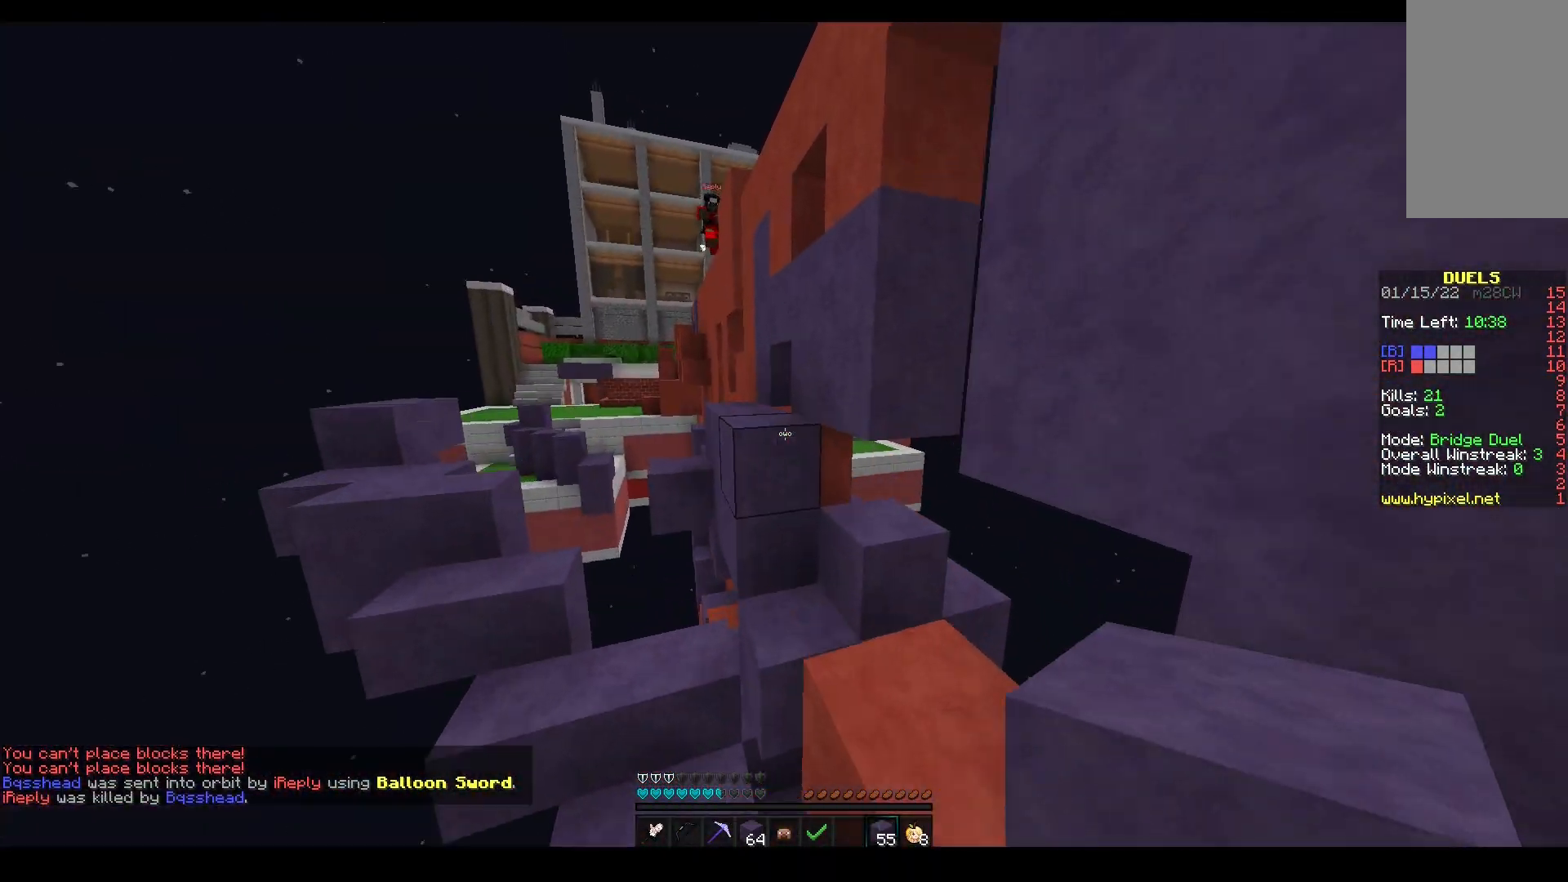
{"keys": ["a", "w"], "mouse": [], "events": [[17, "space", "up"], [117, "a", "down"], [183, "d", "up"], [233, "space", "down"], [300, "a", "up"], [300, "mouse_left", "down"], [333, "a", "down"], [400, "mouse_left", "up"], [467, "space", "up"]]}
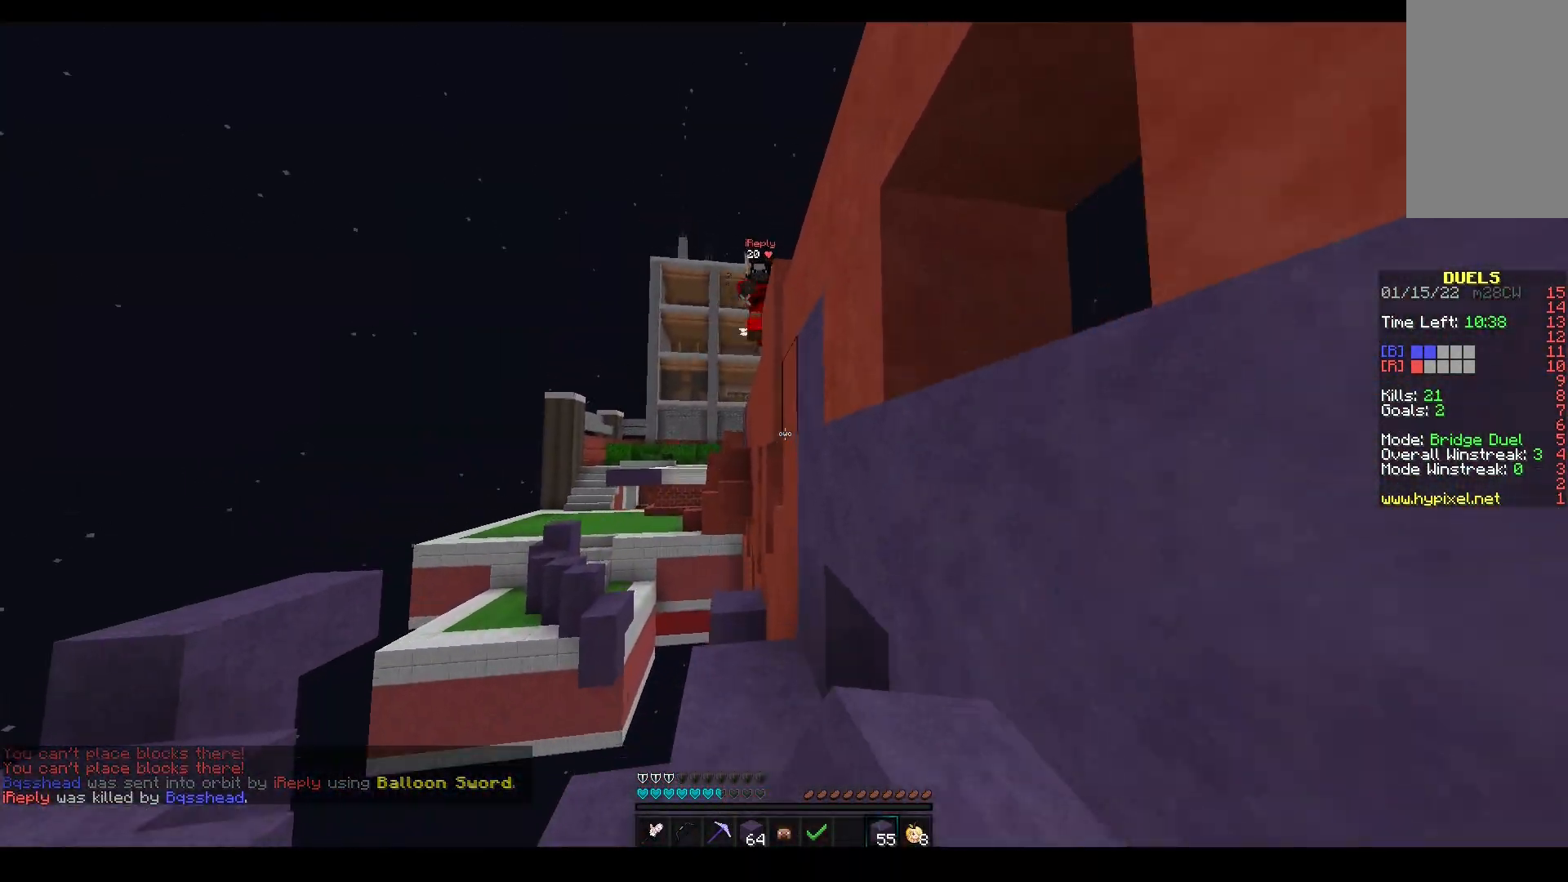
{"keys": ["space", "w"], "mouse": [], "events": [[17, "a", "up"], [50, "mouse_right", "down"], [83, "a", "down"], [317, "mouse_right", "up"], [350, "a", "up"], [400, "space", "down"]]}
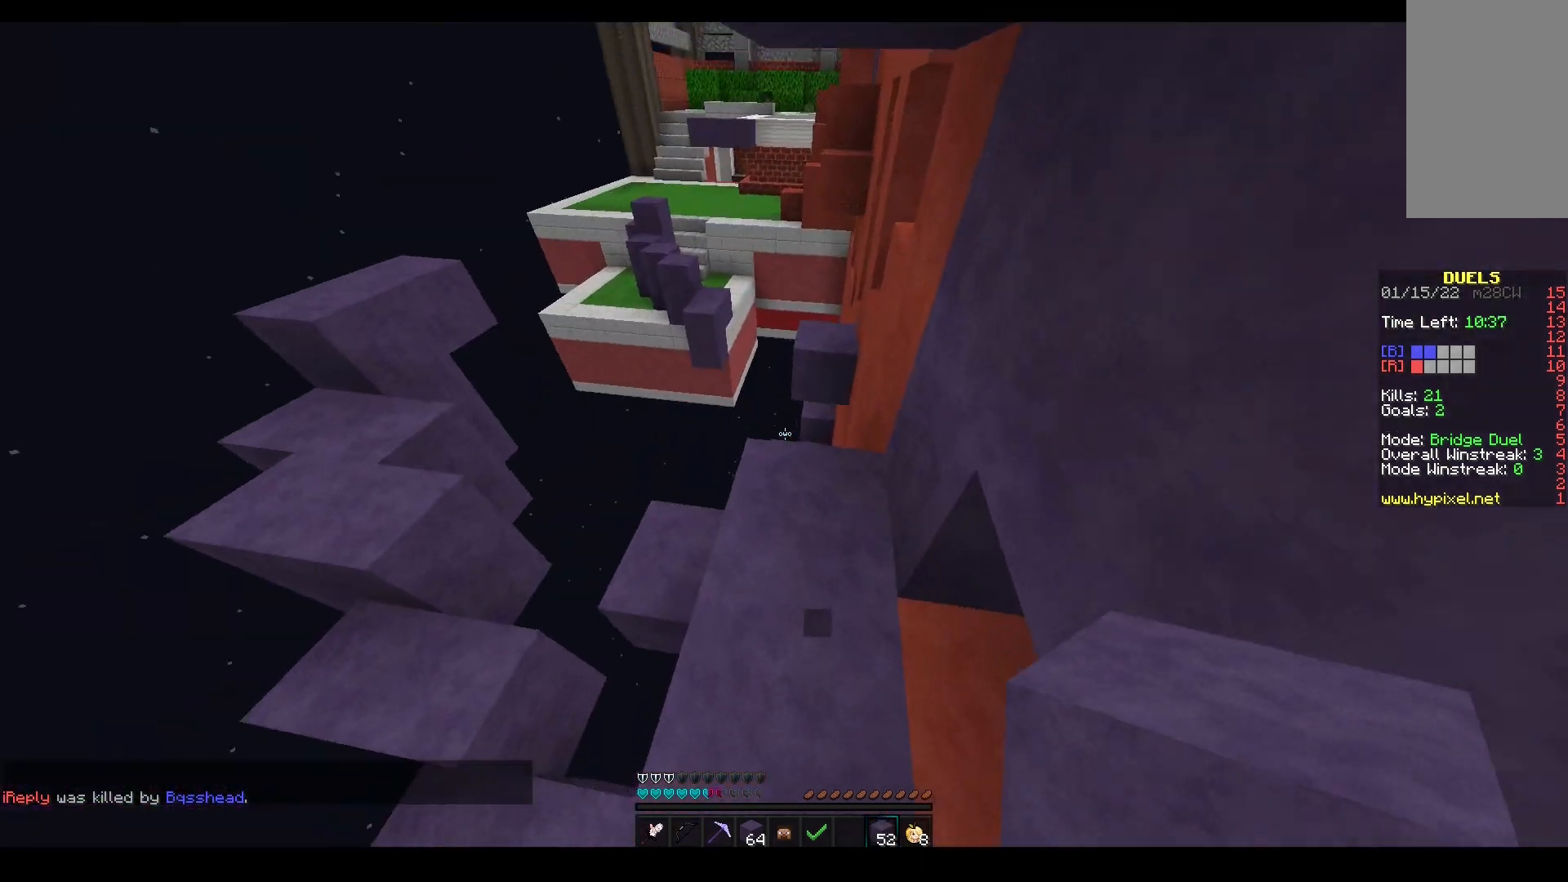
{"keys": ["a", "space", "w"], "mouse": ["right"], "events": [[233, "a", "down"], [300, "mouse_right", "down"]]}
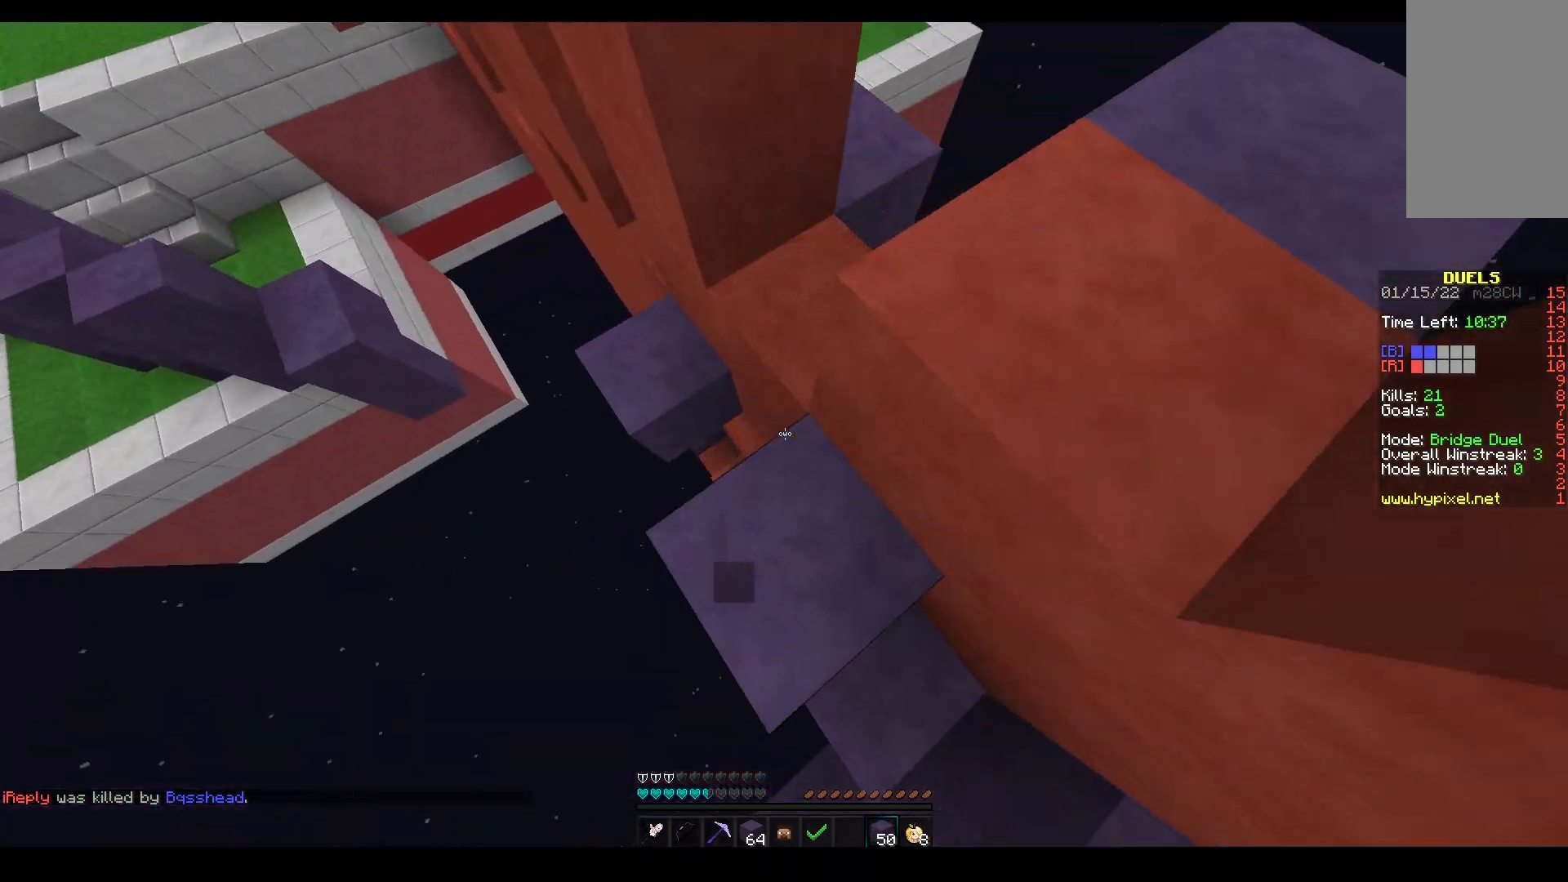
{"keys": ["a", "space", "w"], "mouse": ["right"], "events": [[300, "space", "up"], [367, "space", "down"]]}
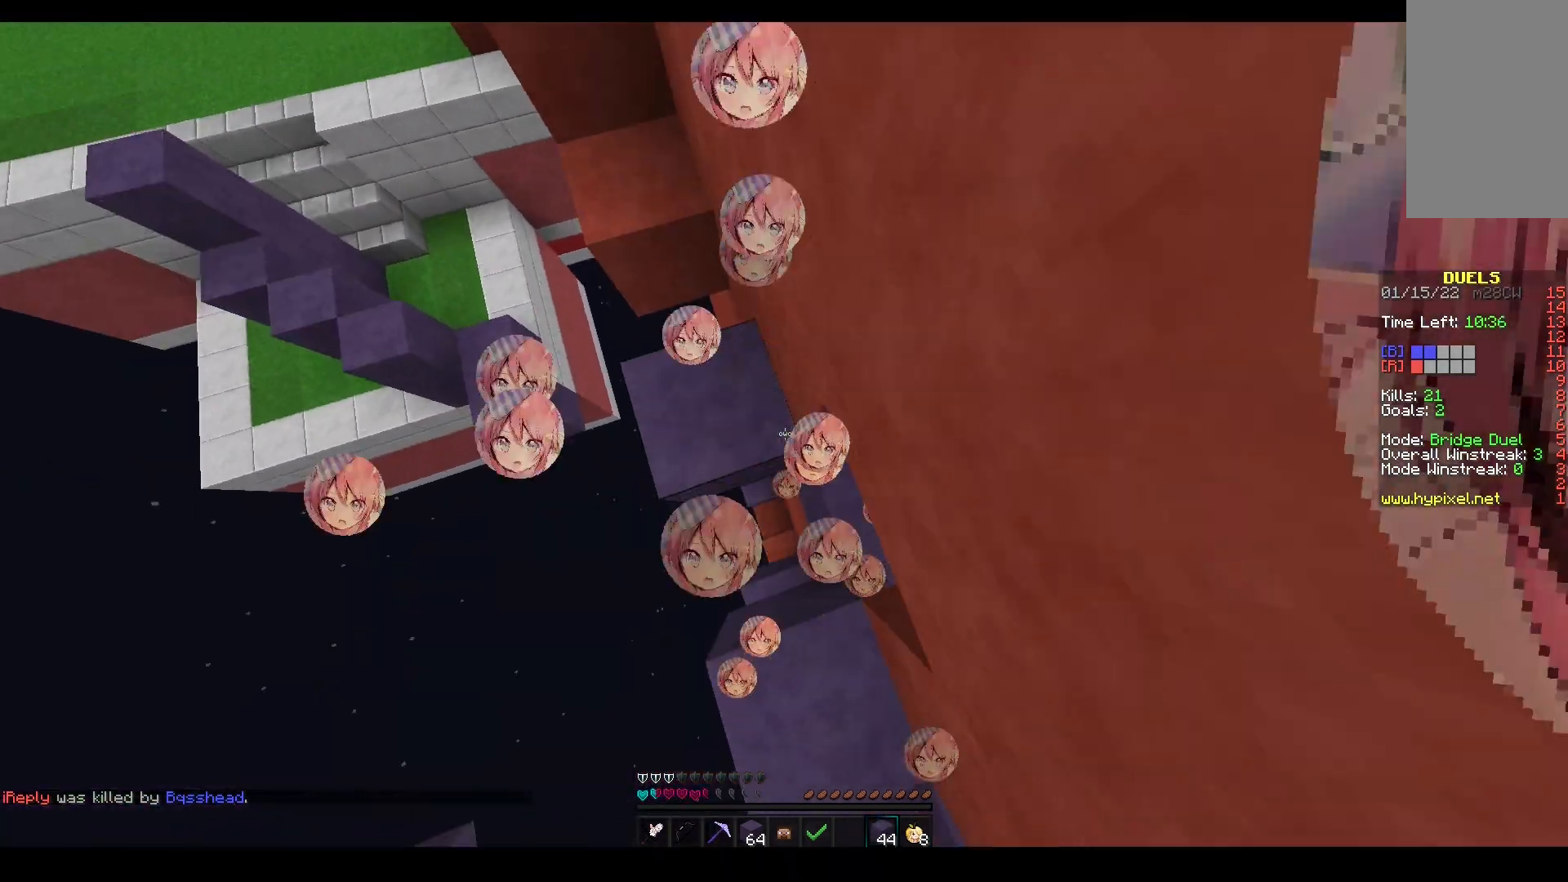
{"keys": ["s", "space"], "mouse": ["right"], "events": [[167, "space", "up"], [250, "space", "down"], [367, "s", "down"], [367, "w", "up"], [450, "a", "up"]]}
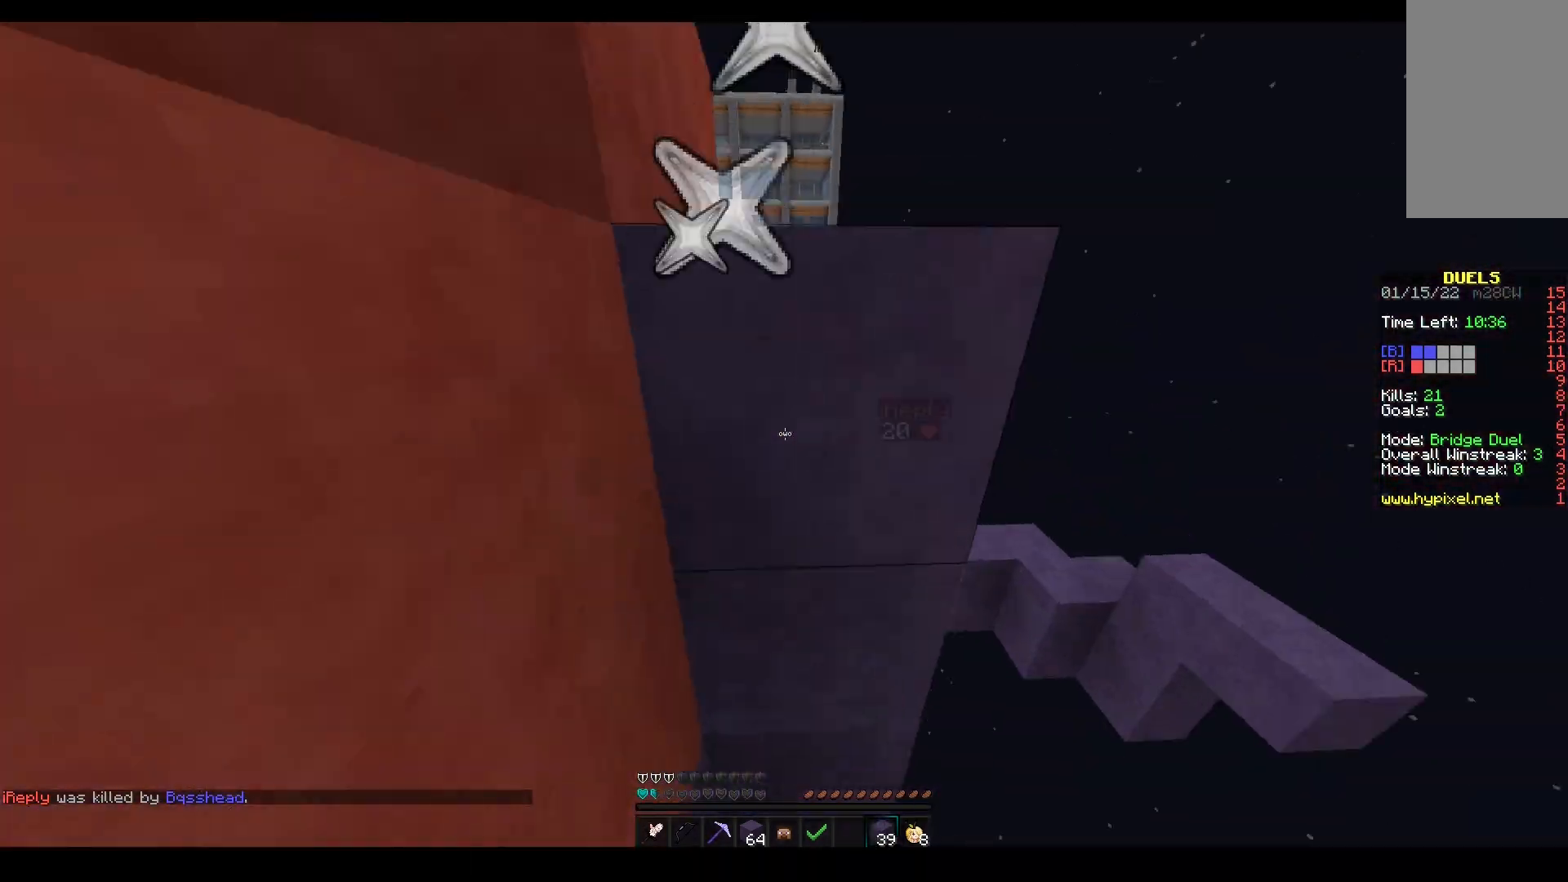
{"keys": ["w"], "mouse": ["right"], "events": [[133, "space", "up"], [283, "space", "down"], [367, "a", "down"], [417, "s", "up"], [433, "w", "down"], [483, "a", "up"], [500, "space", "up"]]}
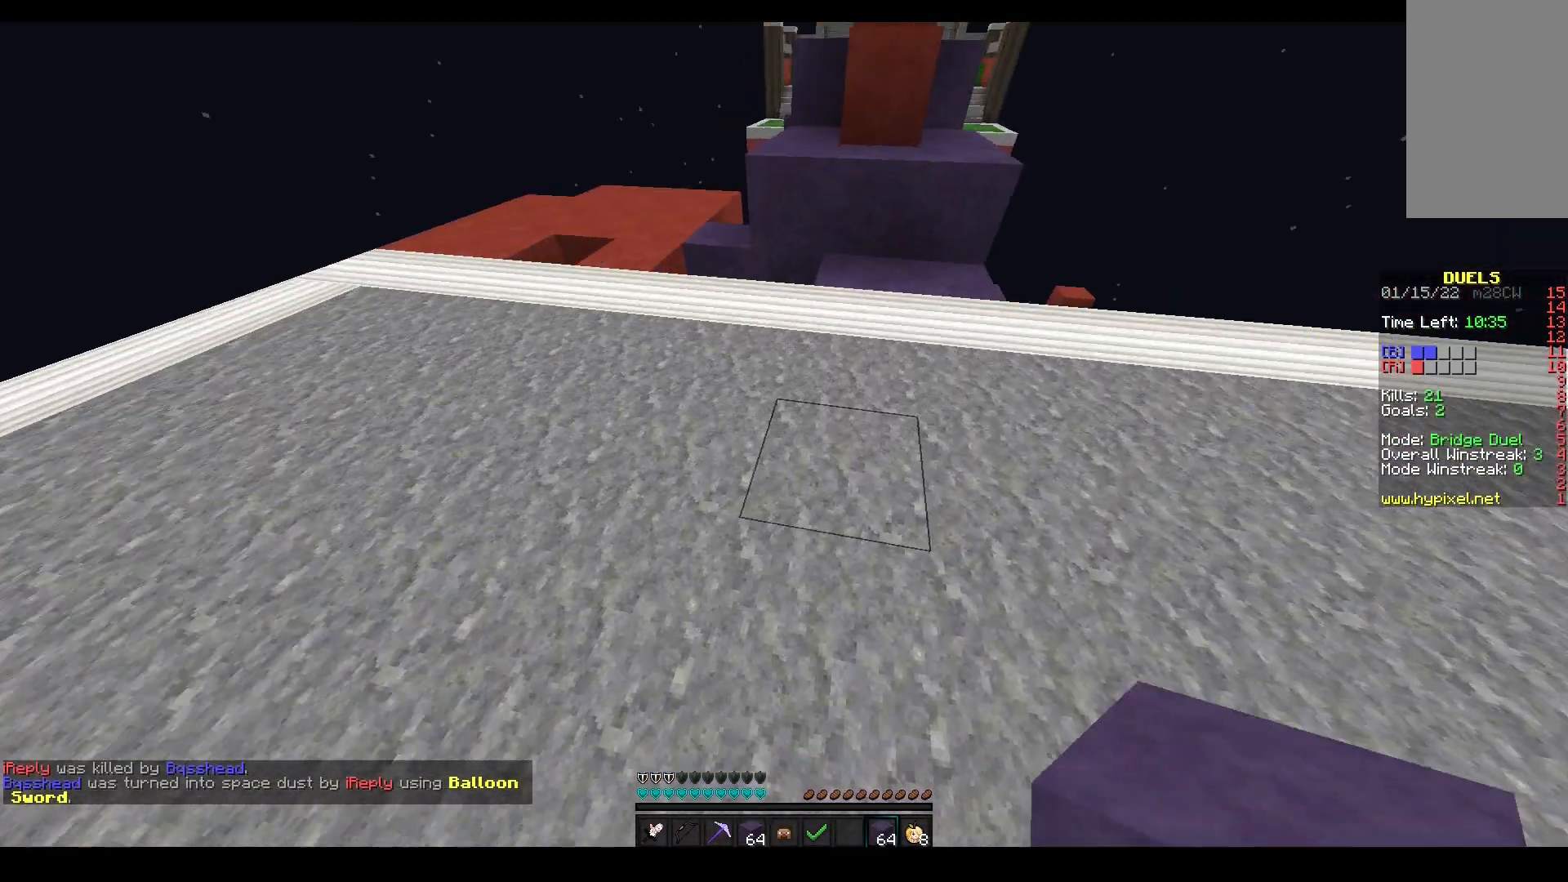
{"keys": ["w"], "mouse": [], "events": [[117, "mouse_right", "up"], [200, "mouse_left", "down"], [417, "mouse_left", "up"]]}
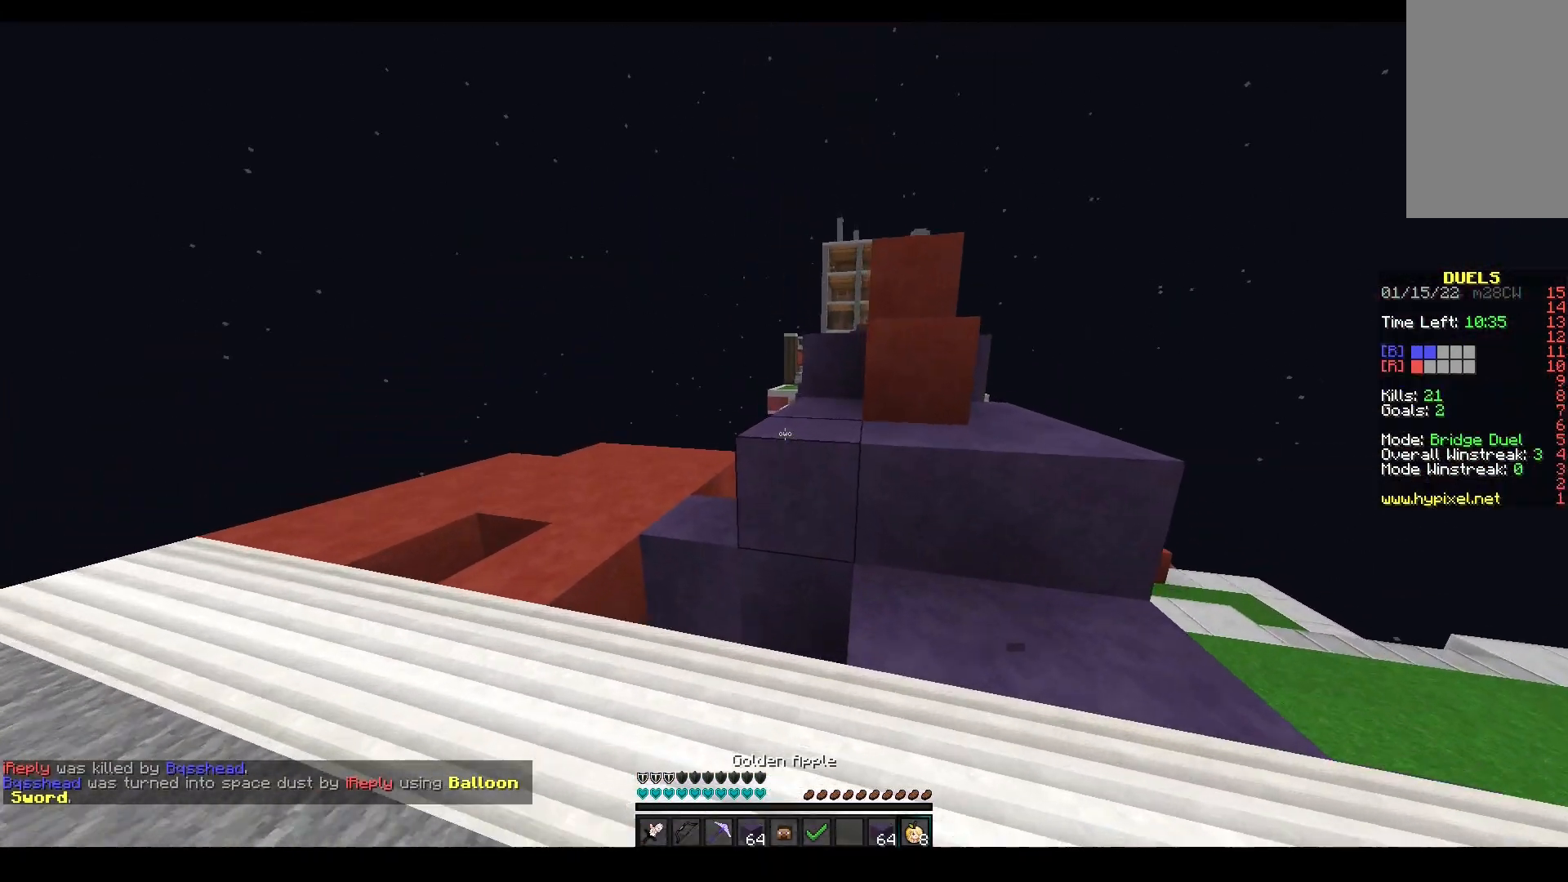
{"keys": ["space", "w"], "mouse": [], "events": [[17, "space", "down"], [317, "space", "up"], [417, "space", "down"]]}
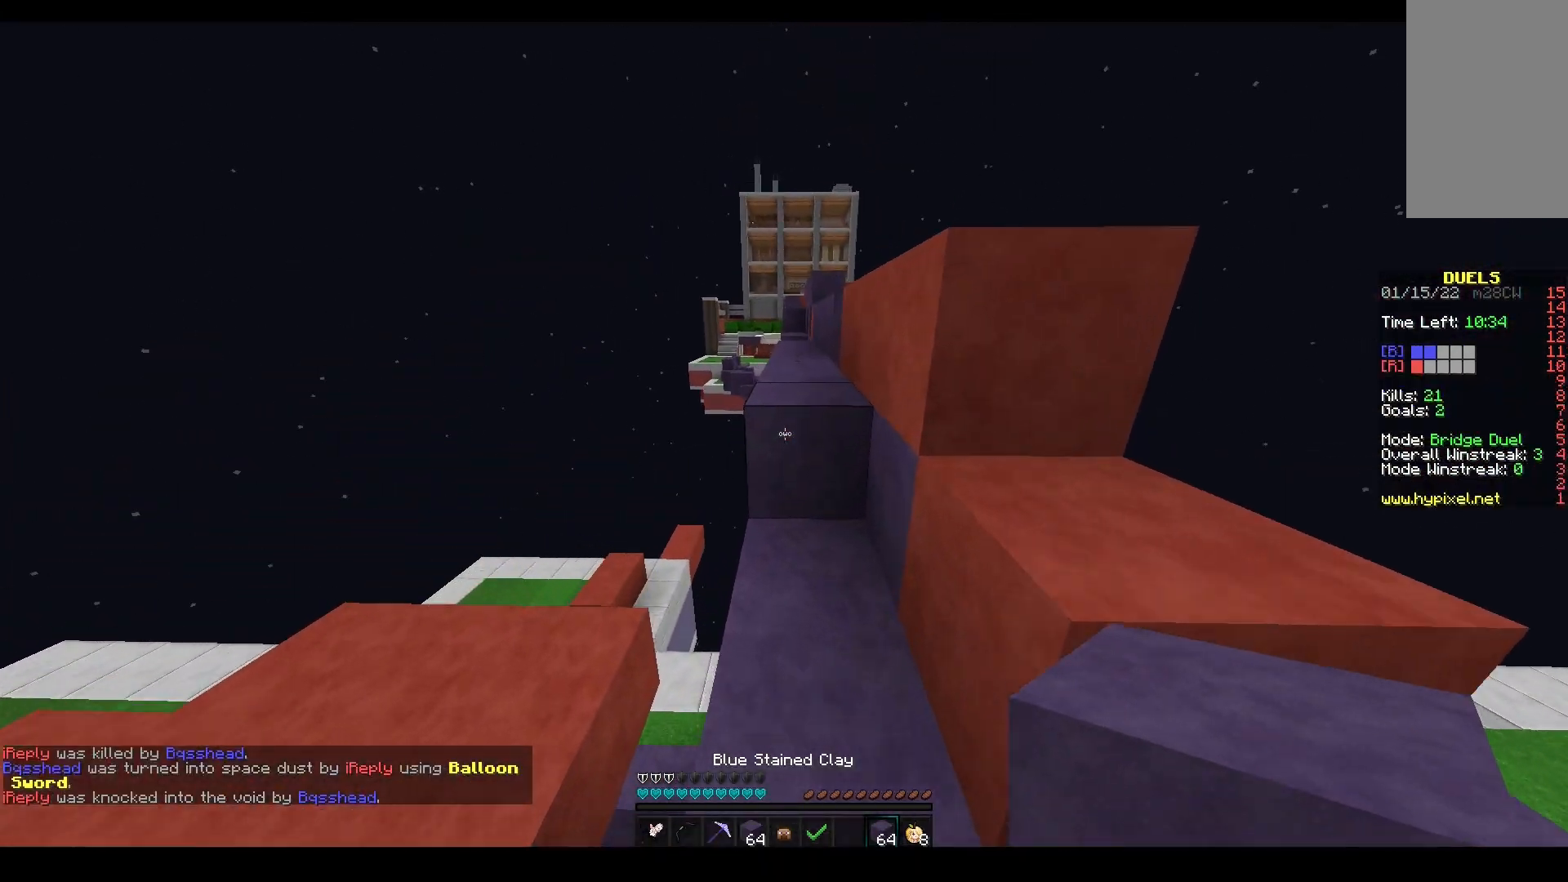
{"keys": ["space", "w"], "mouse": ["left"], "events": [[233, "space", "up"], [367, "mouse_left", "down"], [383, "space", "down"]]}
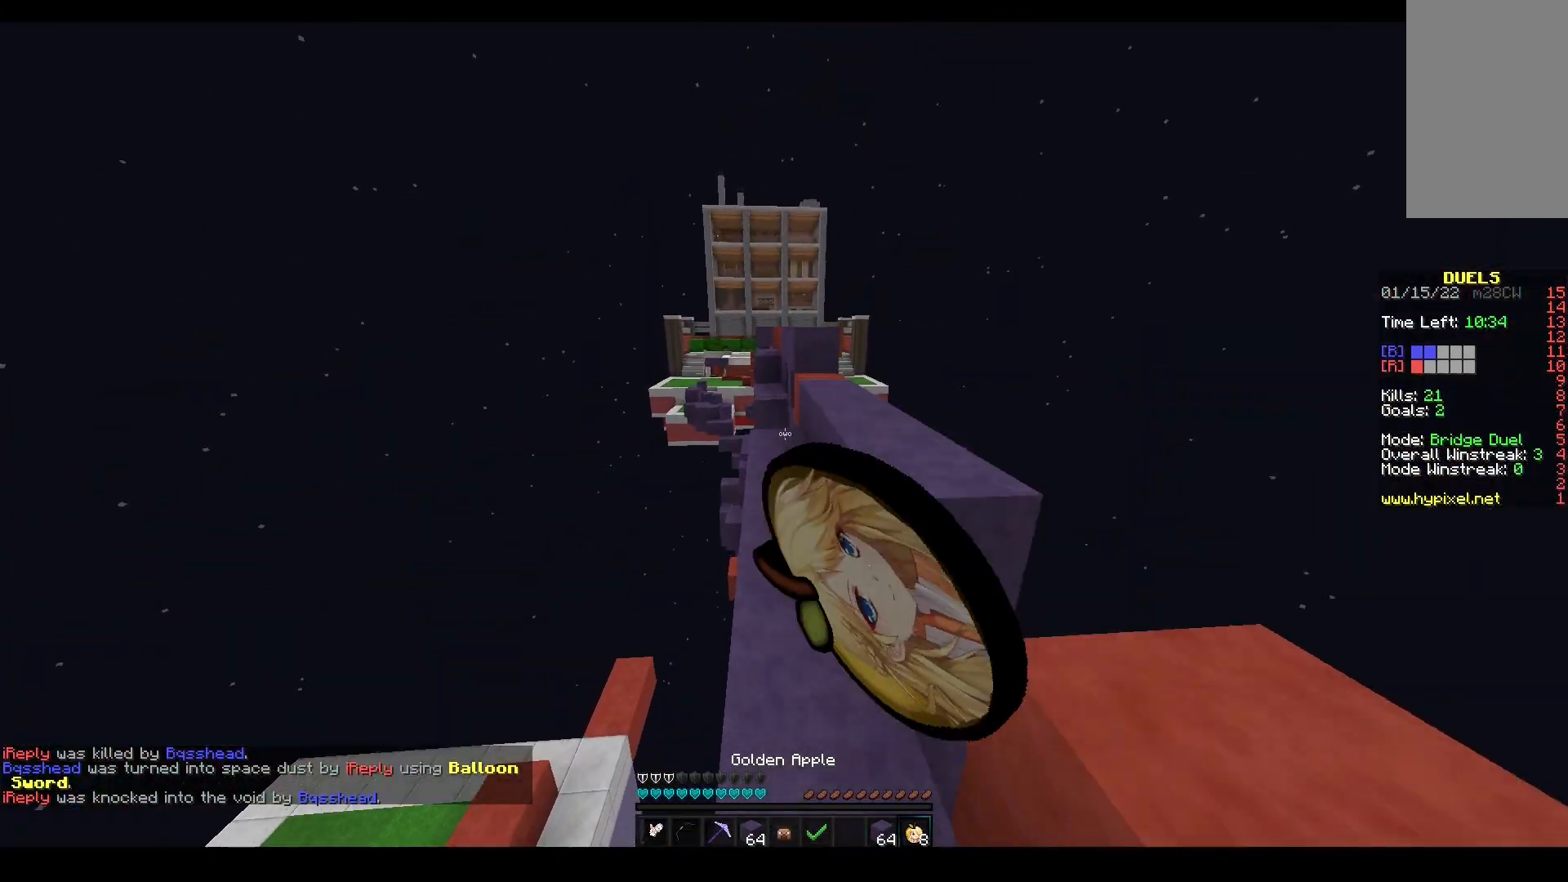
{"keys": ["space", "w"], "mouse": ["left"], "events": [[200, "mouse_left", "up"], [283, "space", "up"], [300, "mouse_left", "down"], [467, "space", "down"]]}
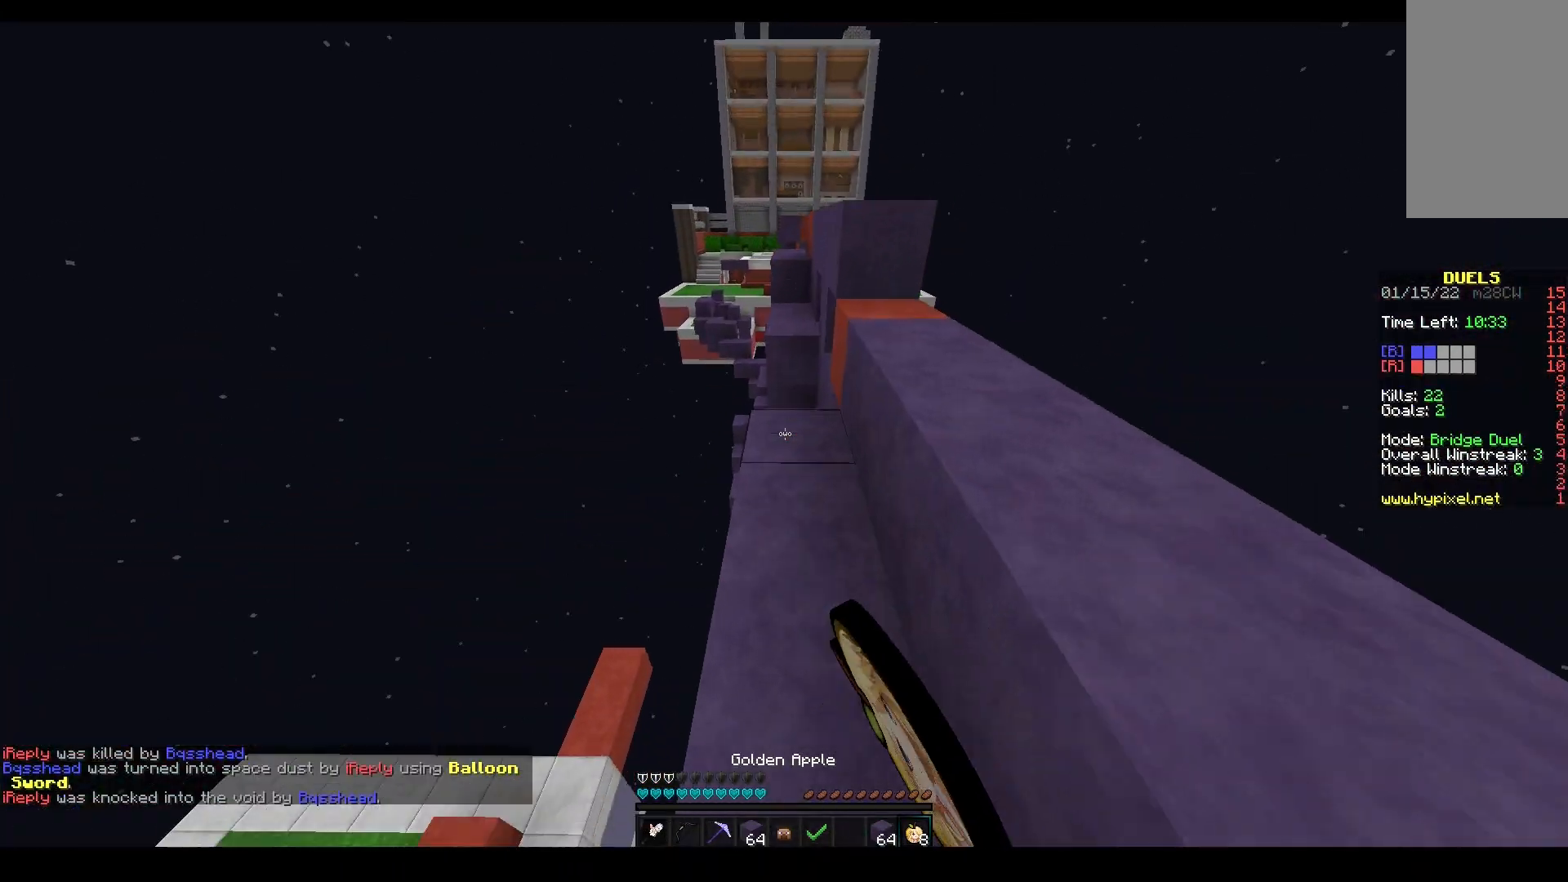
{"keys": ["a", "w"], "mouse": [], "events": [[133, "mouse_left", "up"], [467, "a", "down"], [483, "space", "up"]]}
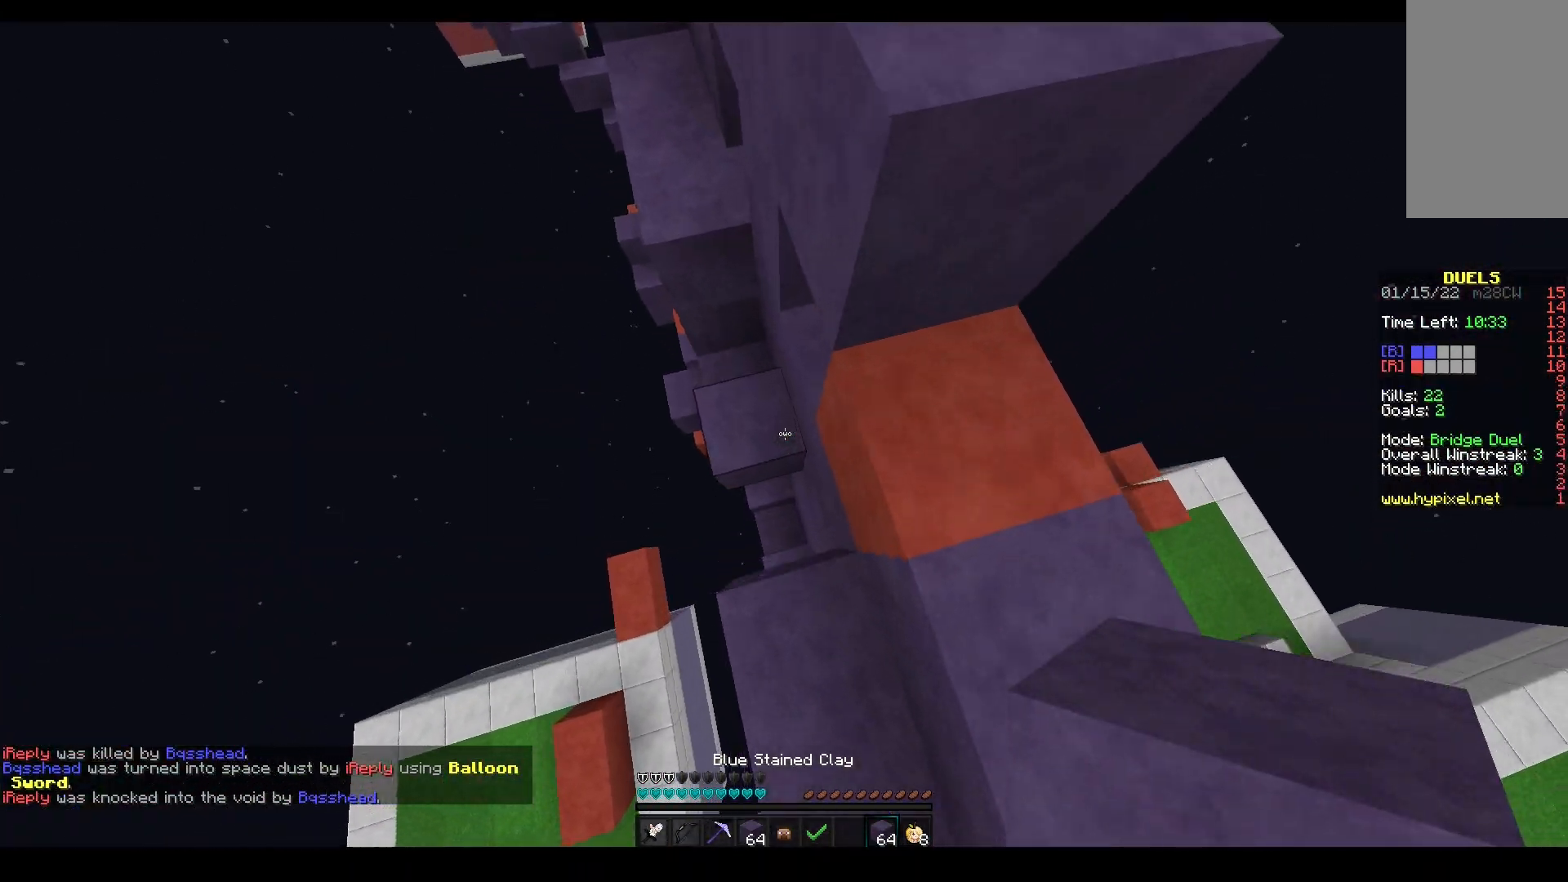
{"keys": ["space", "w"], "mouse": ["right"], "events": [[83, "mouse_right", "down"], [117, "space", "down"], [167, "mouse_right", "up"], [250, "a", "up"], [317, "a", "down"], [400, "mouse_right", "down"], [417, "space", "up"], [467, "space", "down"], [483, "a", "up"]]}
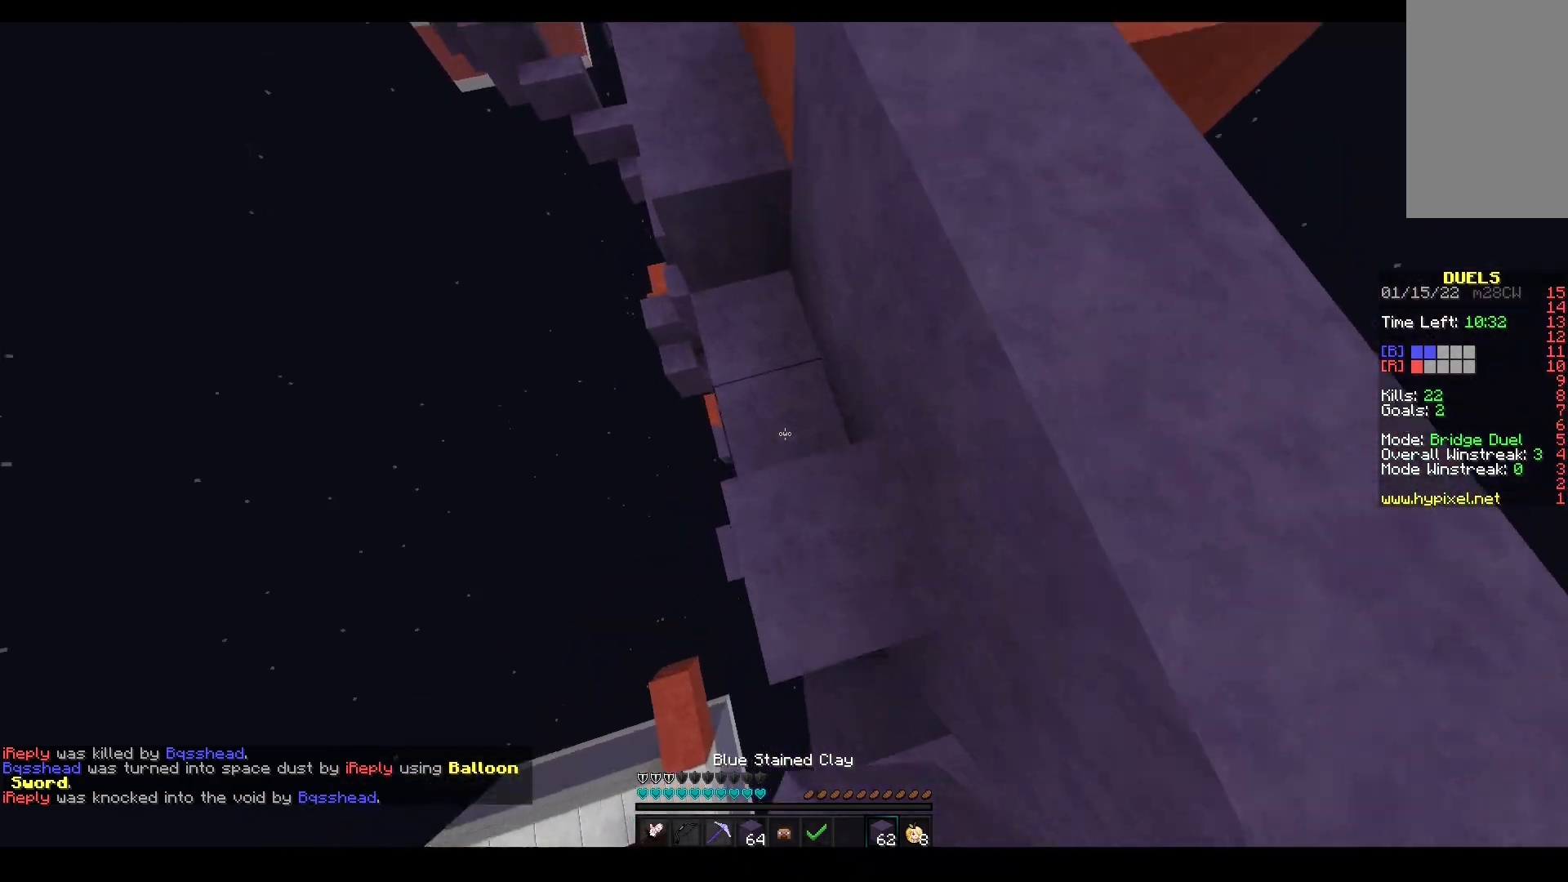
{"keys": ["space", "w"], "mouse": ["right"], "events": [[317, "a", "down"], [350, "space", "up"], [467, "a", "up"], [483, "space", "down"]]}
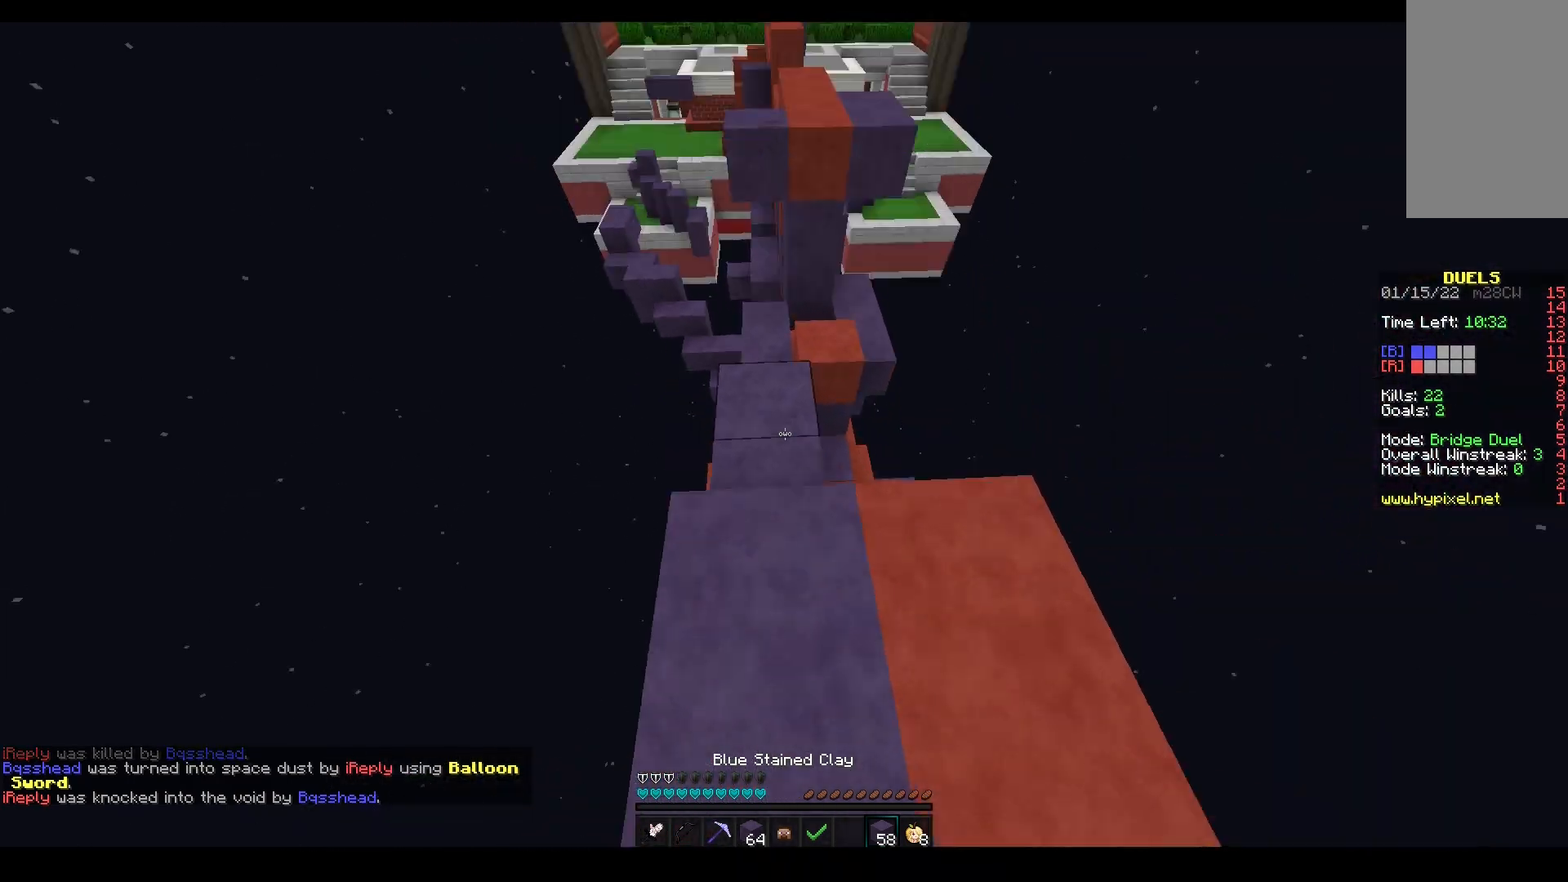
{"keys": ["w"], "mouse": [], "events": [[33, "mouse_right", "up"], [450, "space", "up"]]}
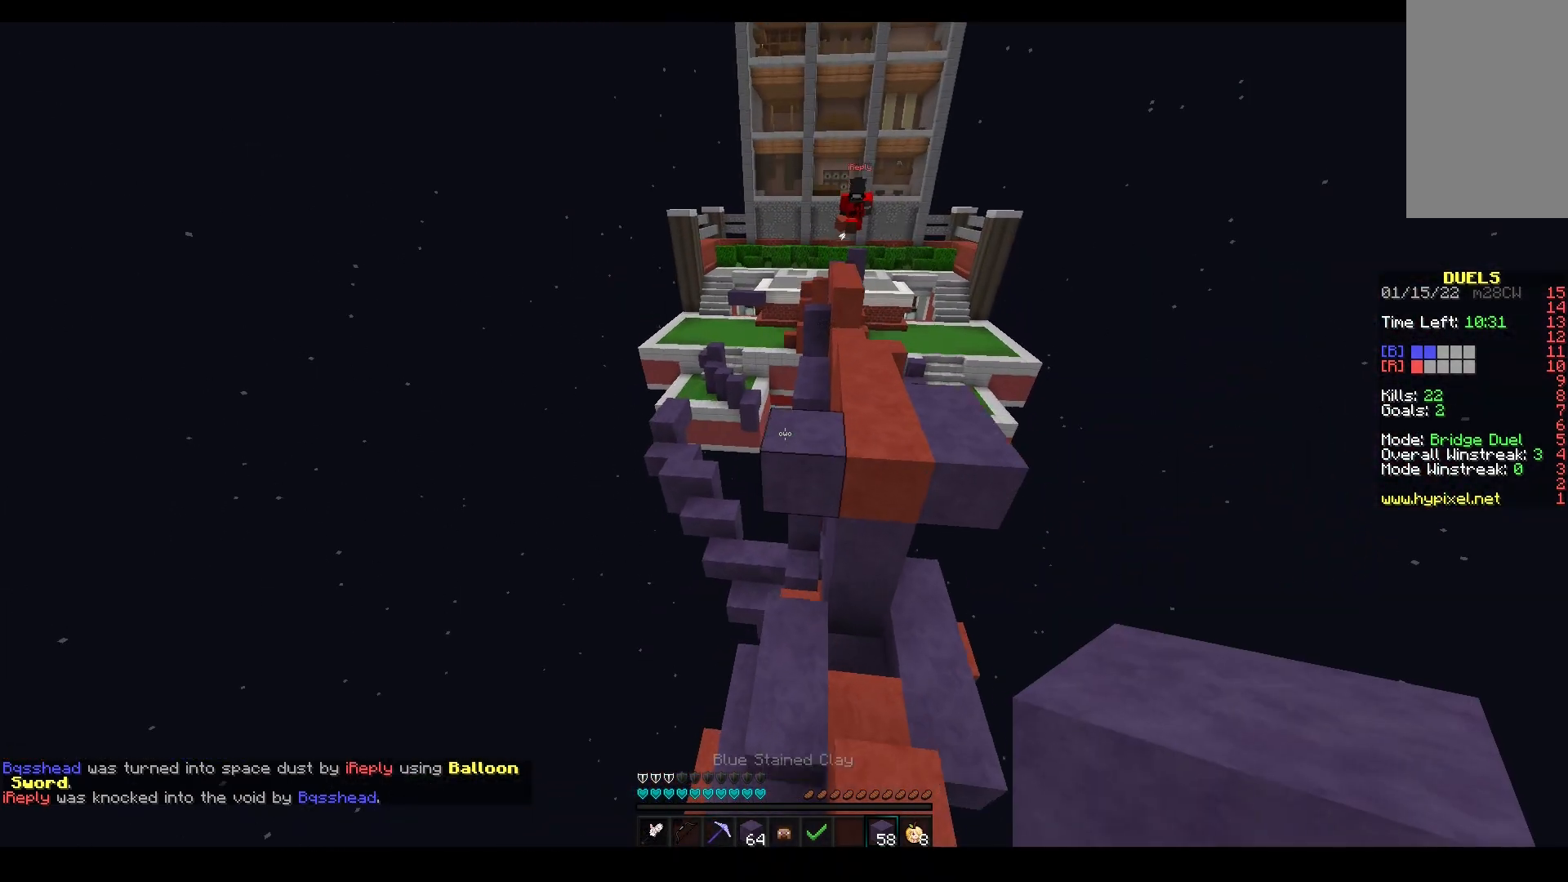
{"keys": ["space", "w"], "mouse": [], "events": [[417, "space", "down"]]}
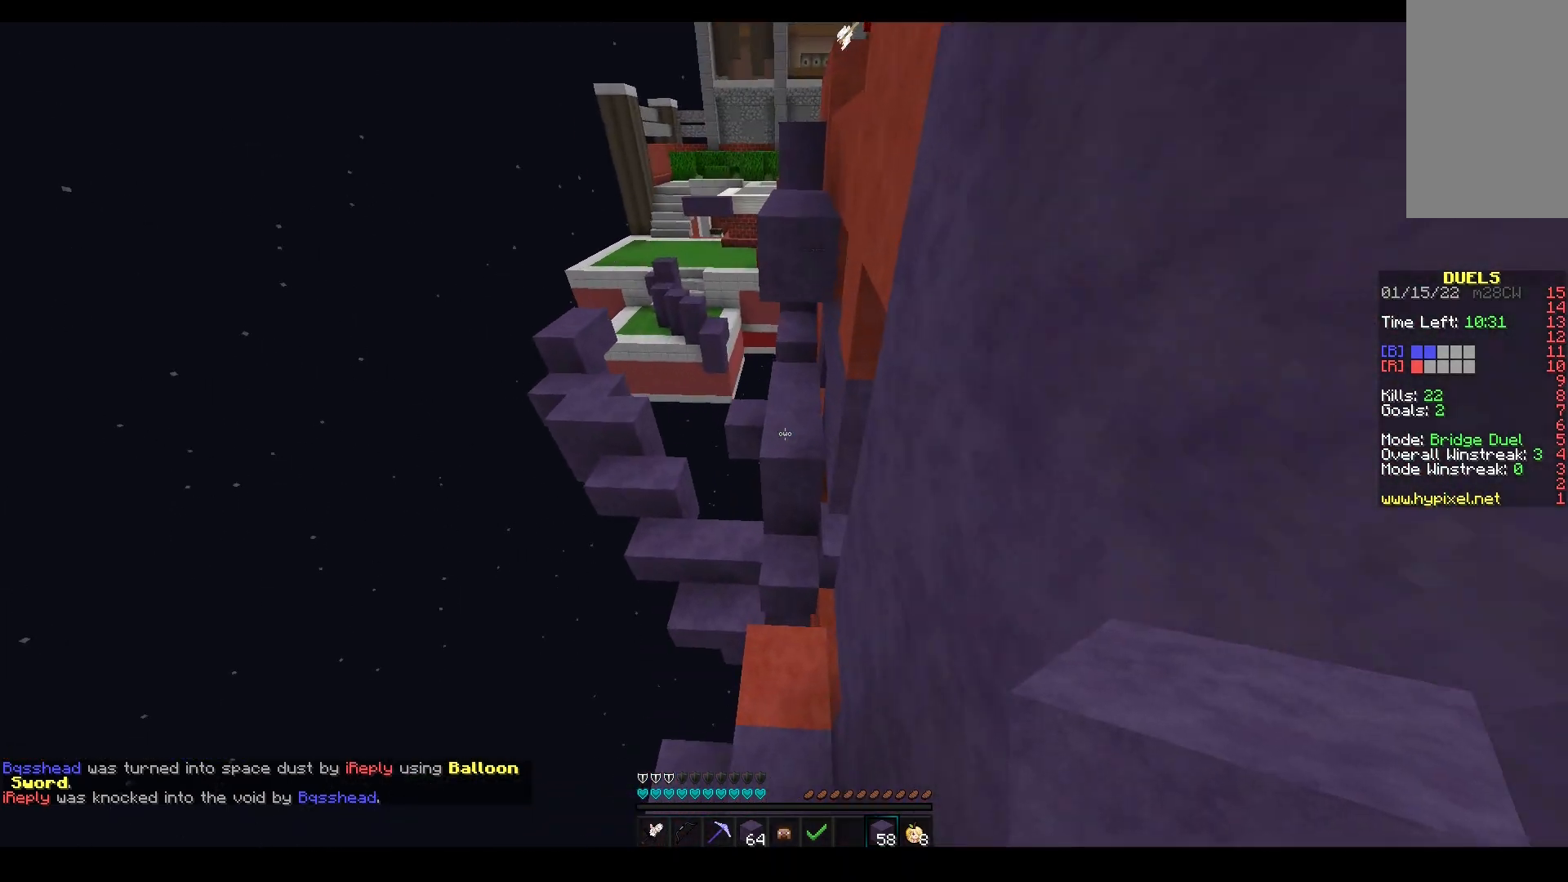
{"keys": ["space", "w"], "mouse": ["right"], "events": [[67, "space", "up"], [367, "mouse_right", "down"], [450, "space", "down"]]}
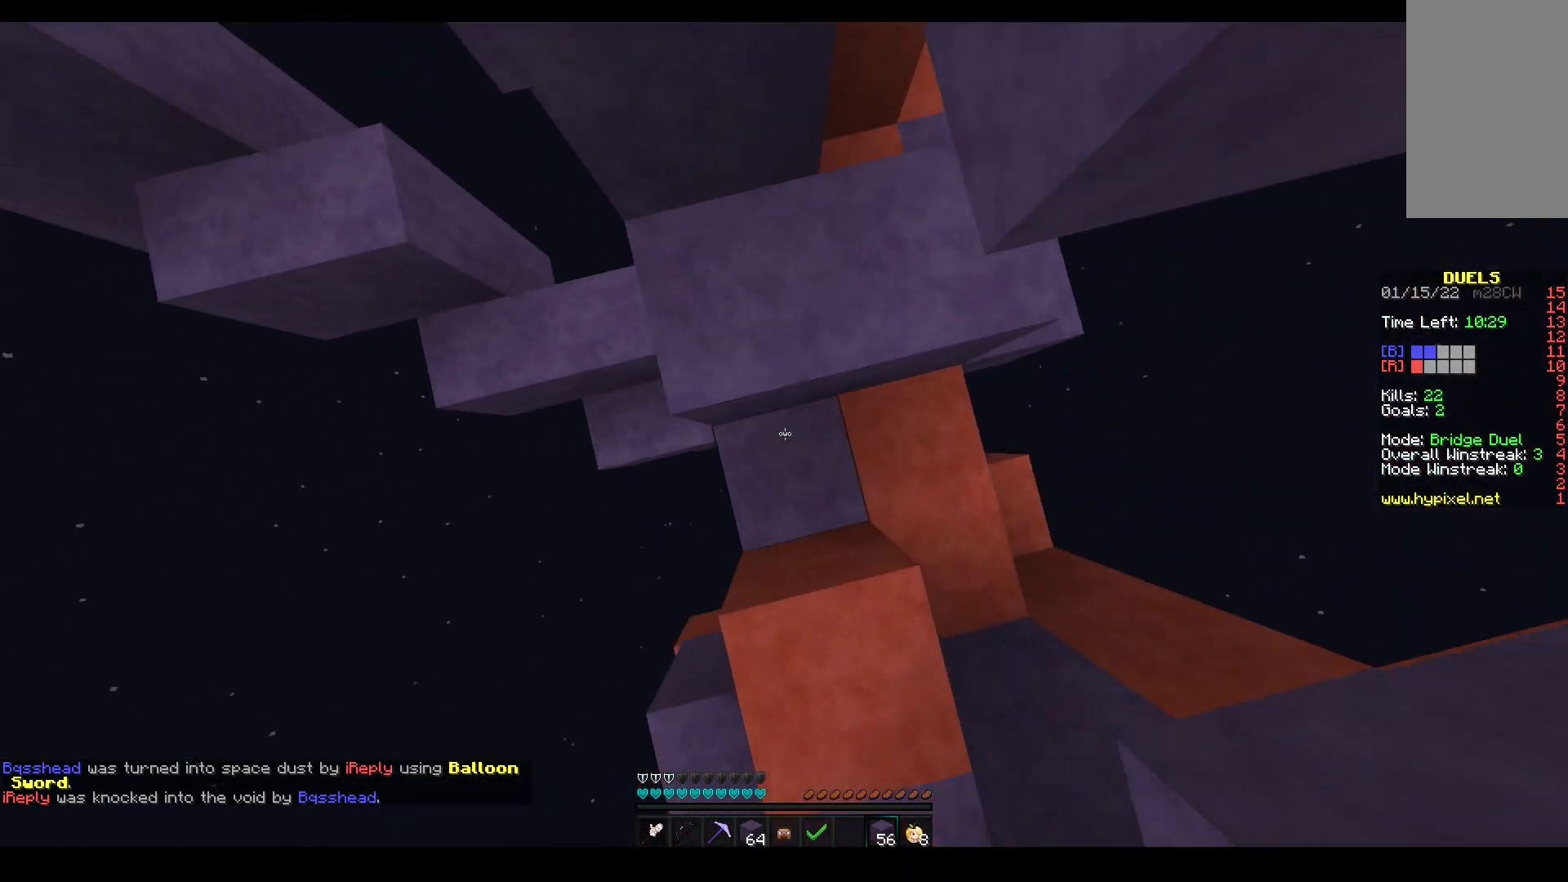
{"keys": ["space", "w"], "mouse": [], "events": [[33, "w", "up"], [67, "mouse_right", "up"], [200, "space", "up"], [233, "mouse_right", "down"], [300, "w", "down"], [333, "mouse_right", "up"], [400, "space", "down"]]}